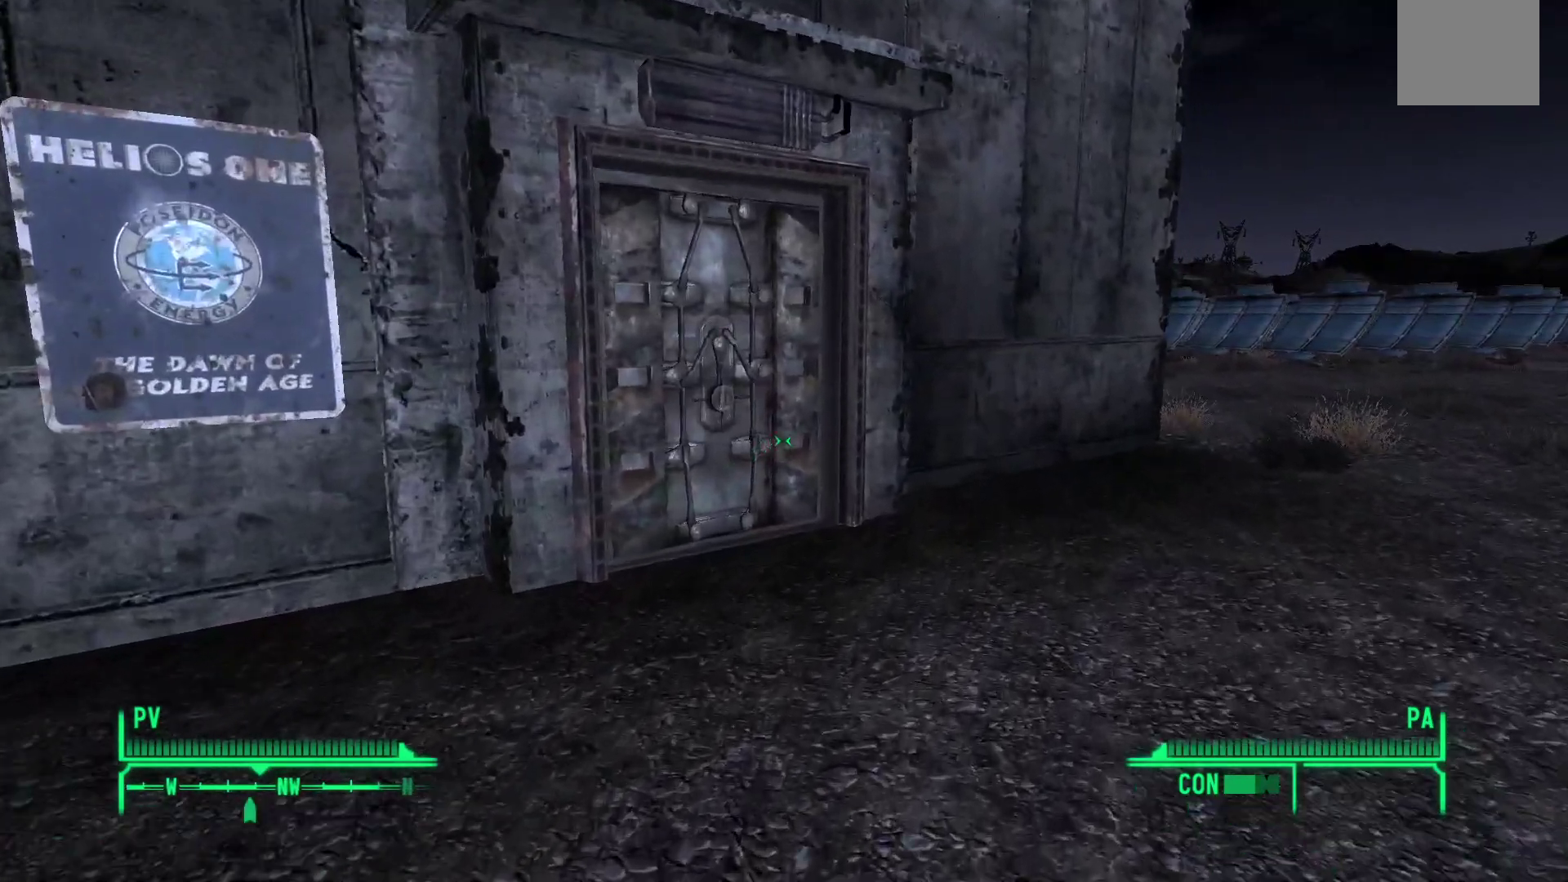
Gameplay with a controller (Xbox layout); each line is a JSON object with the inputs held at the frame after it. "events" lists button and stick changes between this image and that frame as [ms after this image, input, new state], when the widget could be followed in between.
{"buttons": [], "left_stick": "up", "right_stick": "center", "events": [[67, "right_stick", "left"], [350, "right_stick", "center"]]}
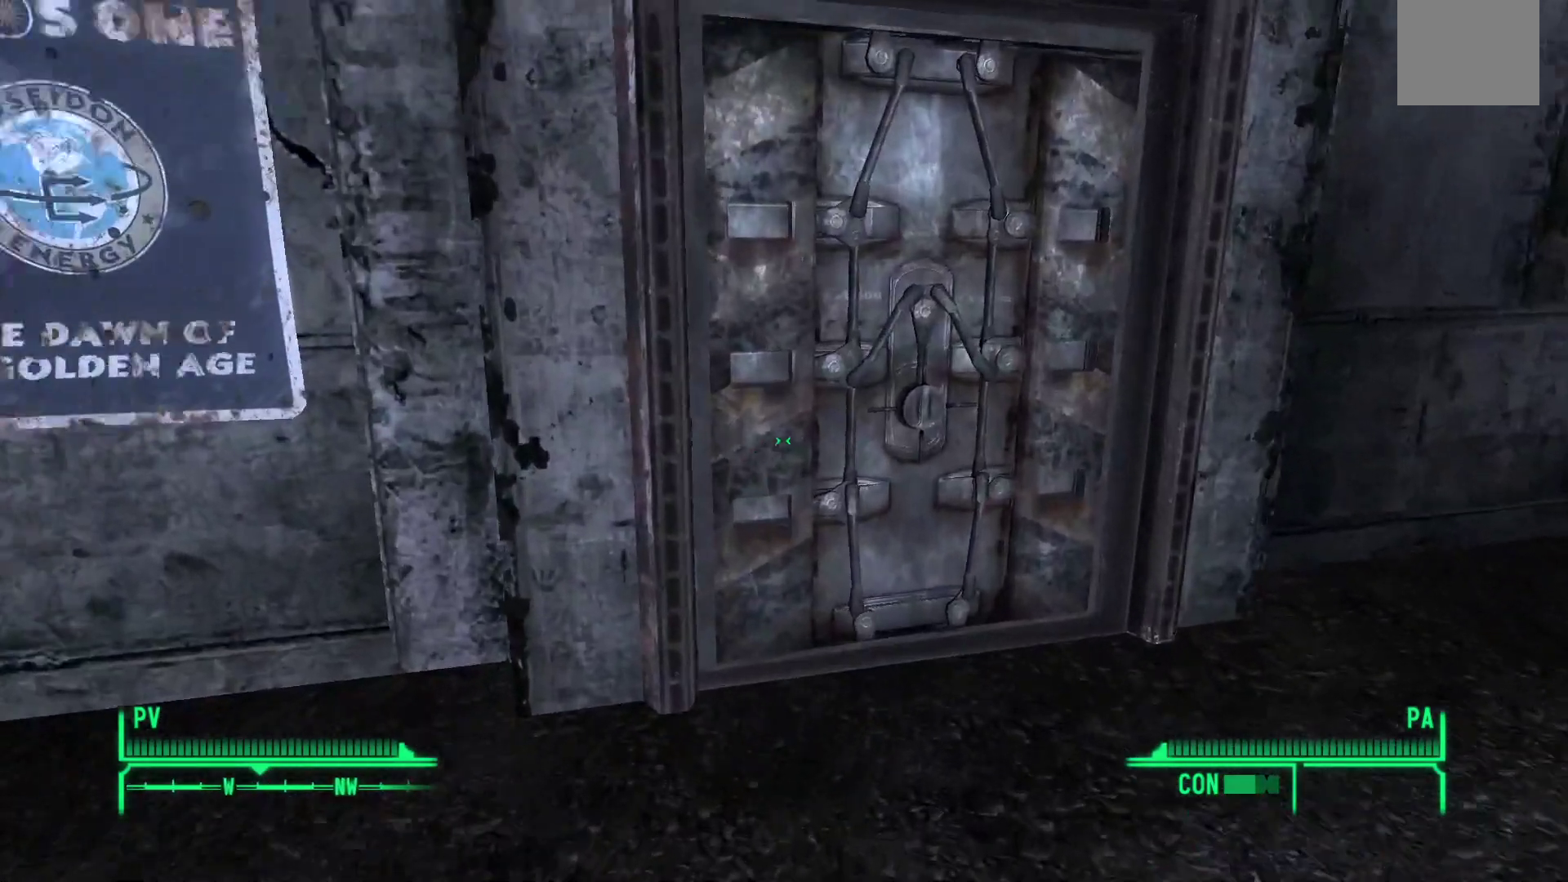
{"buttons": [], "left_stick": "center", "right_stick": "center", "events": [[250, "left_stick", "center"], [267, "A", "down"], [383, "A", "up"]]}
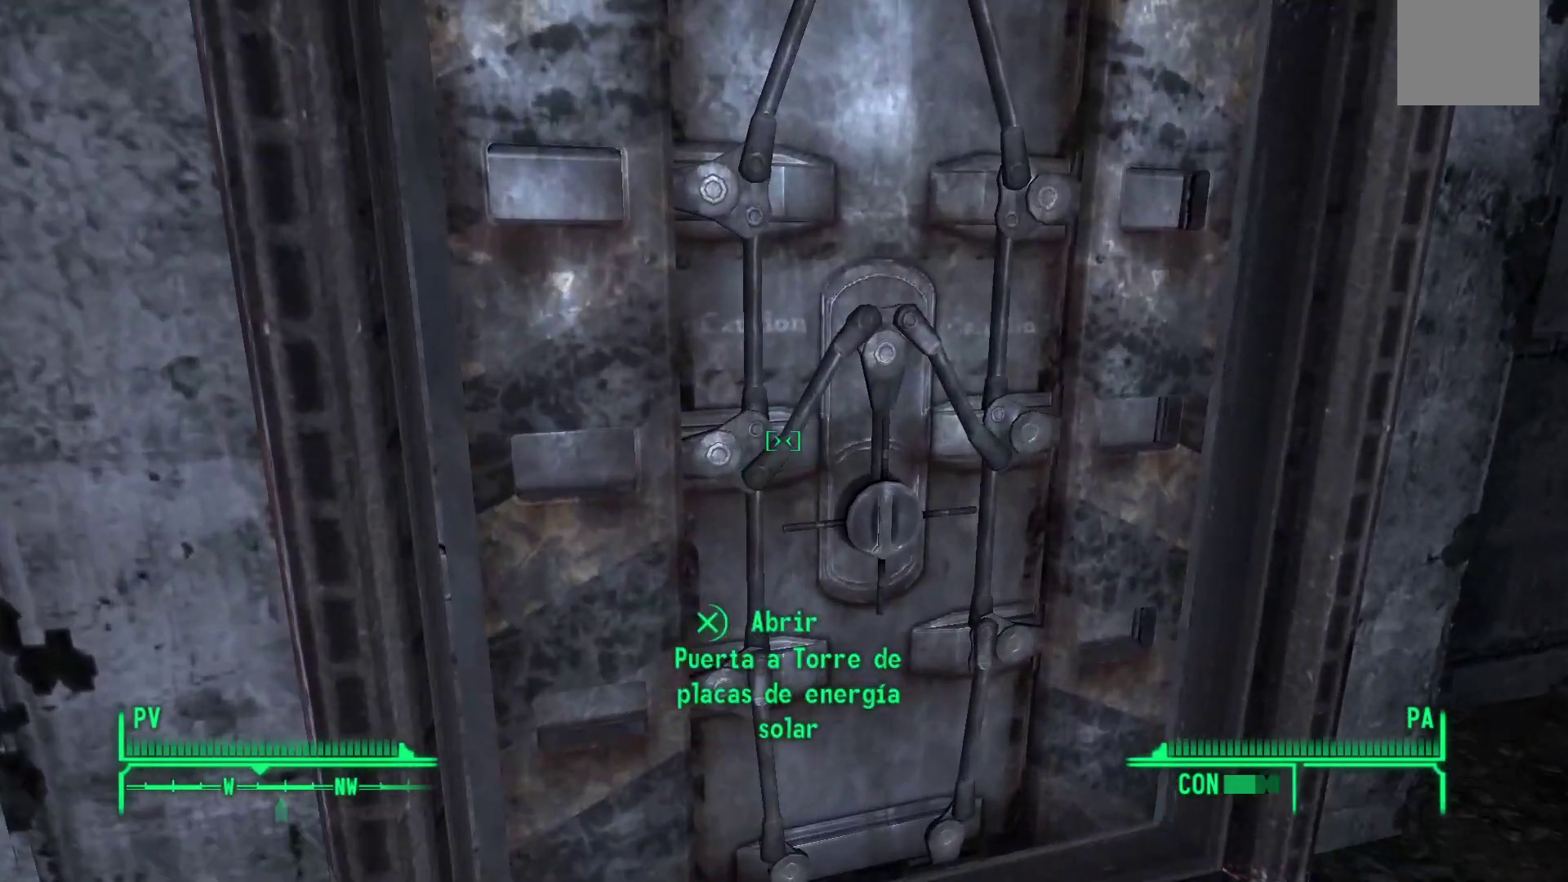
{"buttons": [], "left_stick": "center", "right_stick": "center", "events": []}
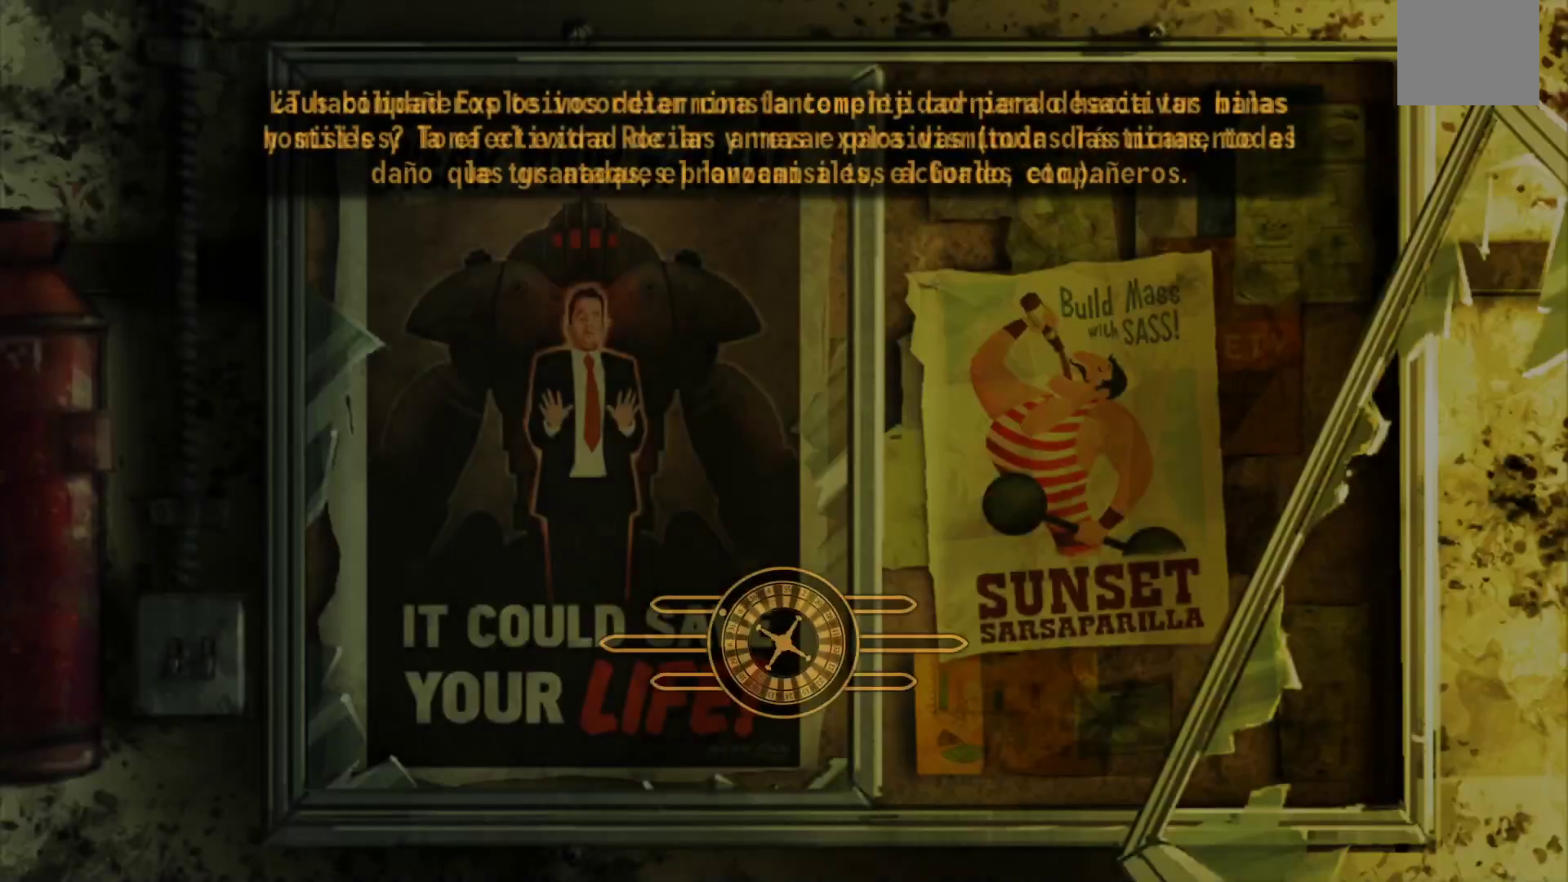
{"buttons": [], "left_stick": "center", "right_stick": "center", "events": []}
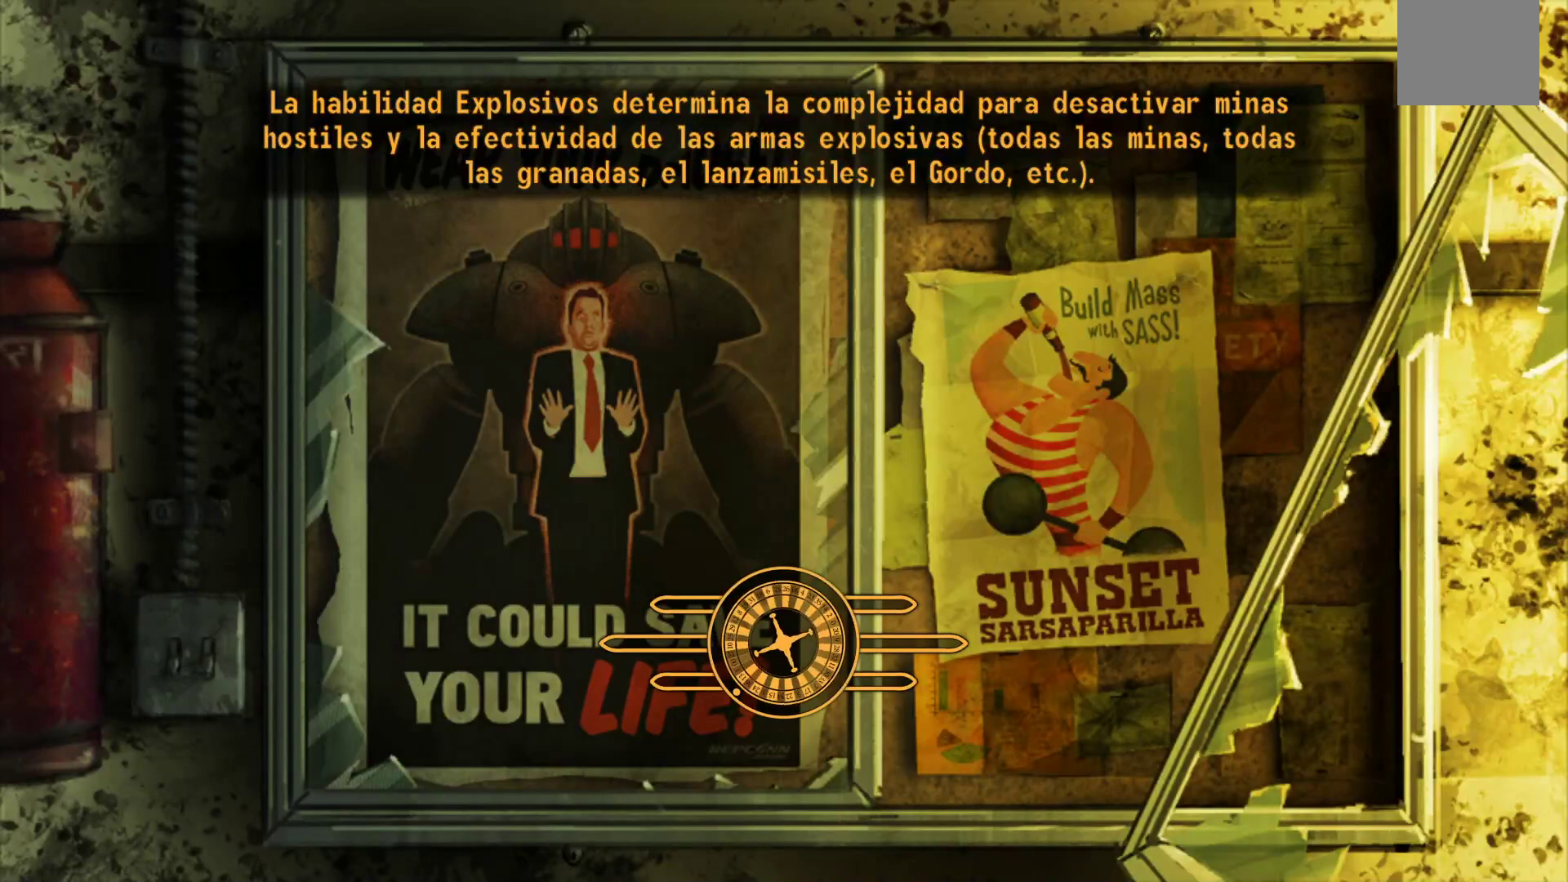
{"buttons": [], "left_stick": "center", "right_stick": "center", "events": []}
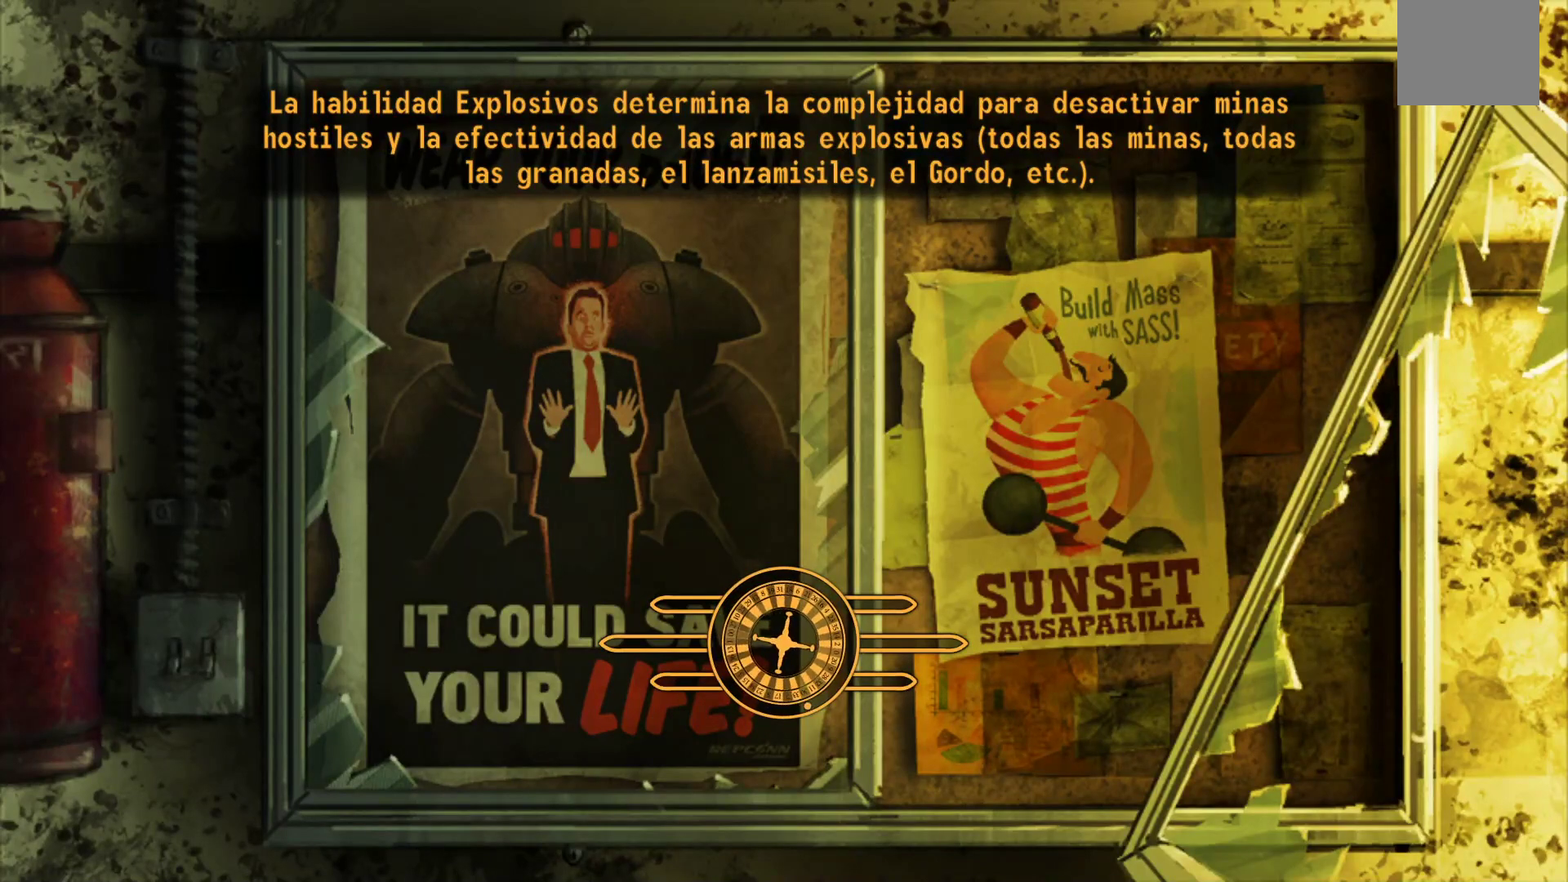
{"buttons": [], "left_stick": "center", "right_stick": "center", "events": []}
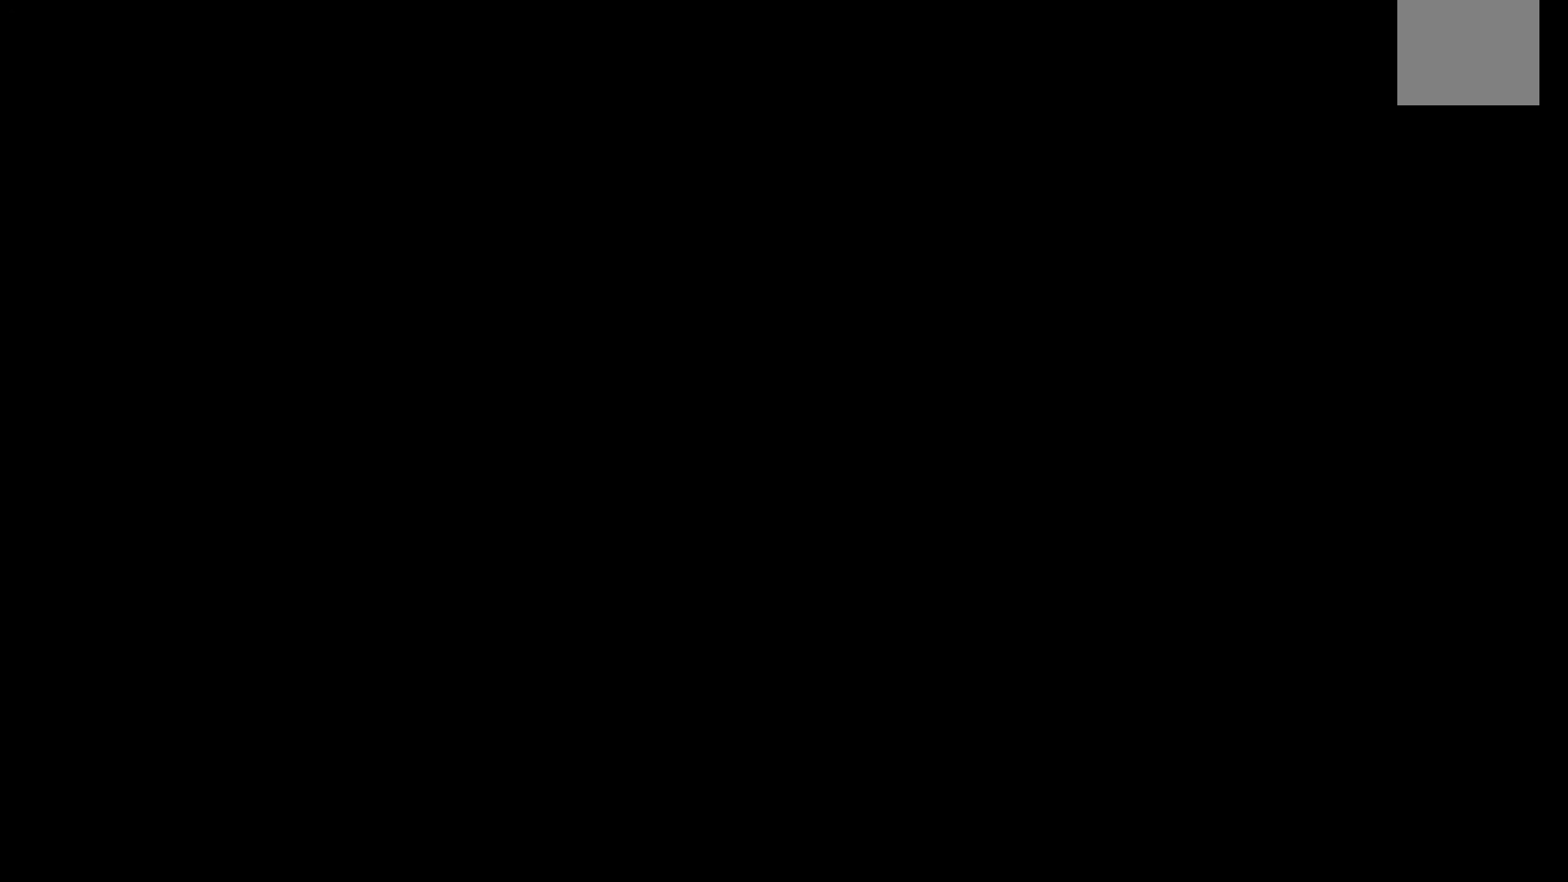
{"buttons": [], "left_stick": "up", "right_stick": "center", "events": [[283, "left_stick", "up"]]}
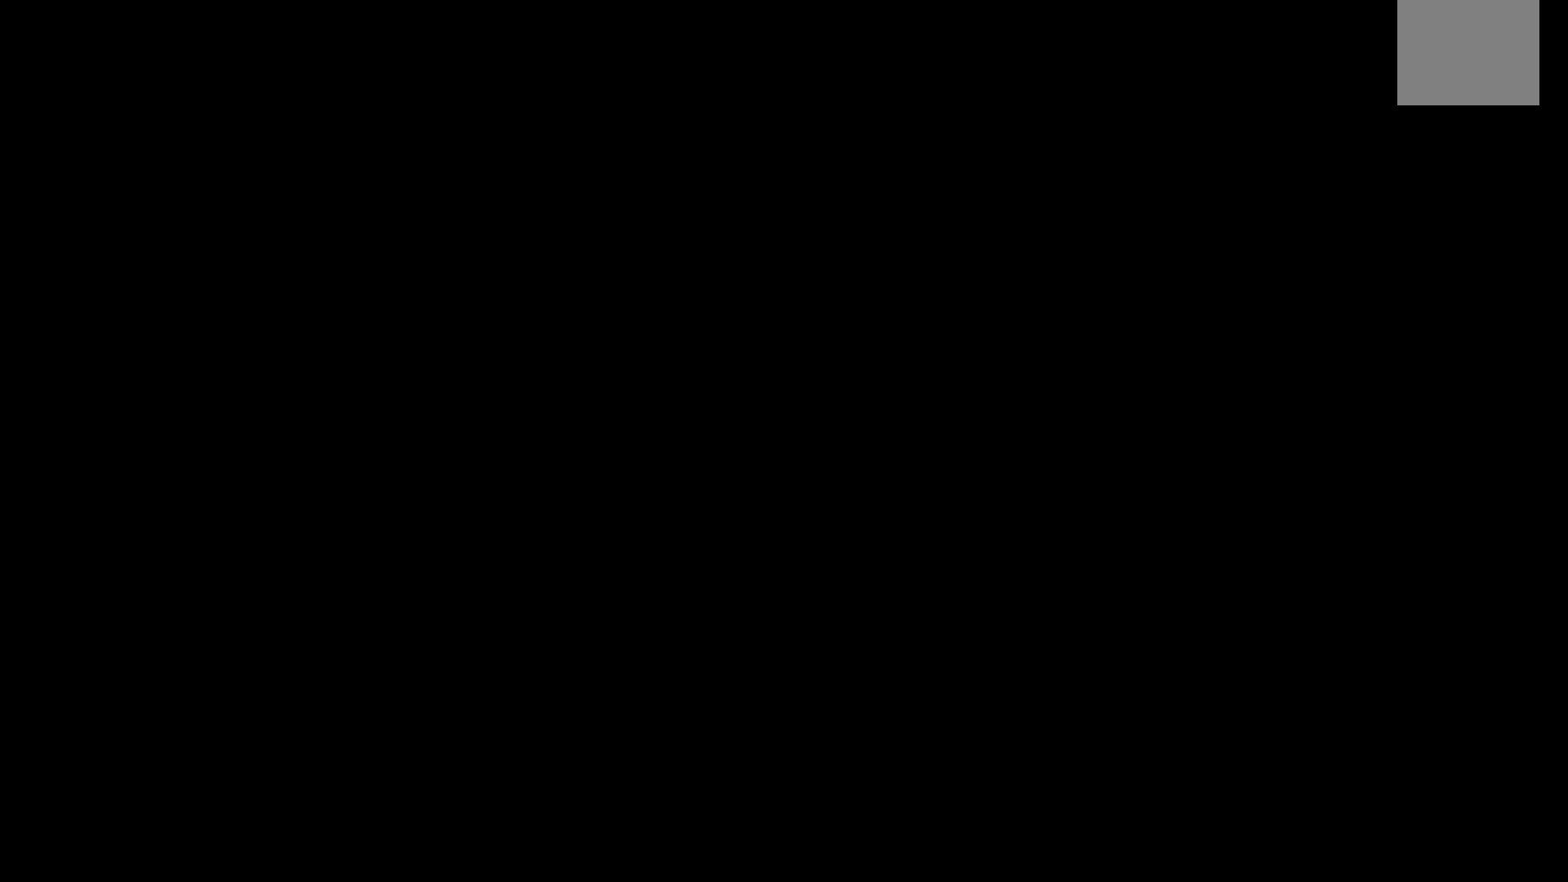
{"buttons": [], "left_stick": "up", "right_stick": "center", "events": []}
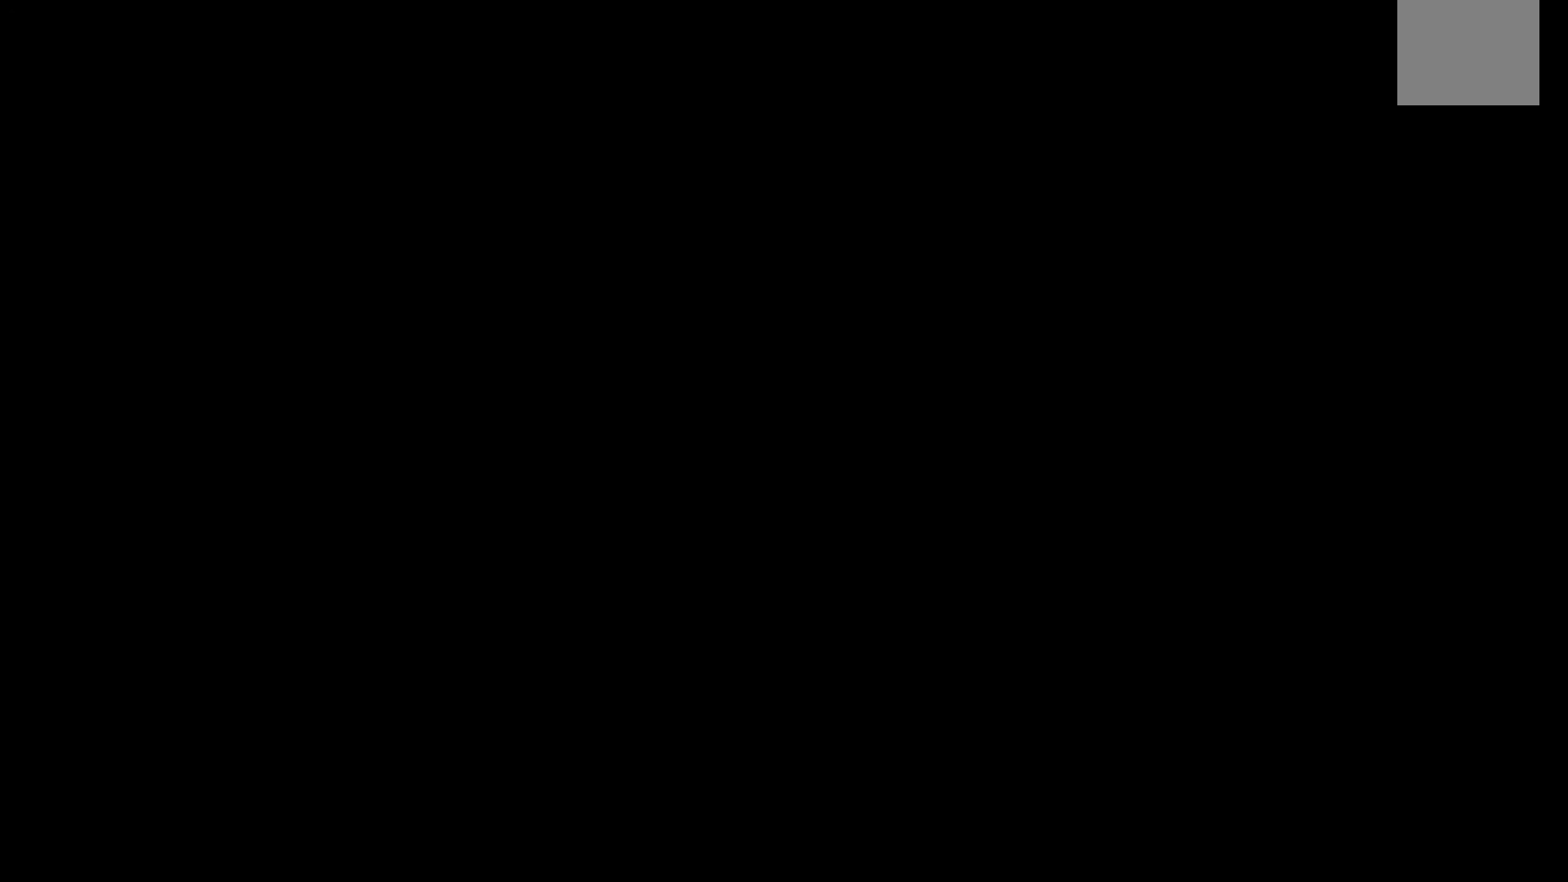
{"buttons": [], "left_stick": "up", "right_stick": "center", "events": []}
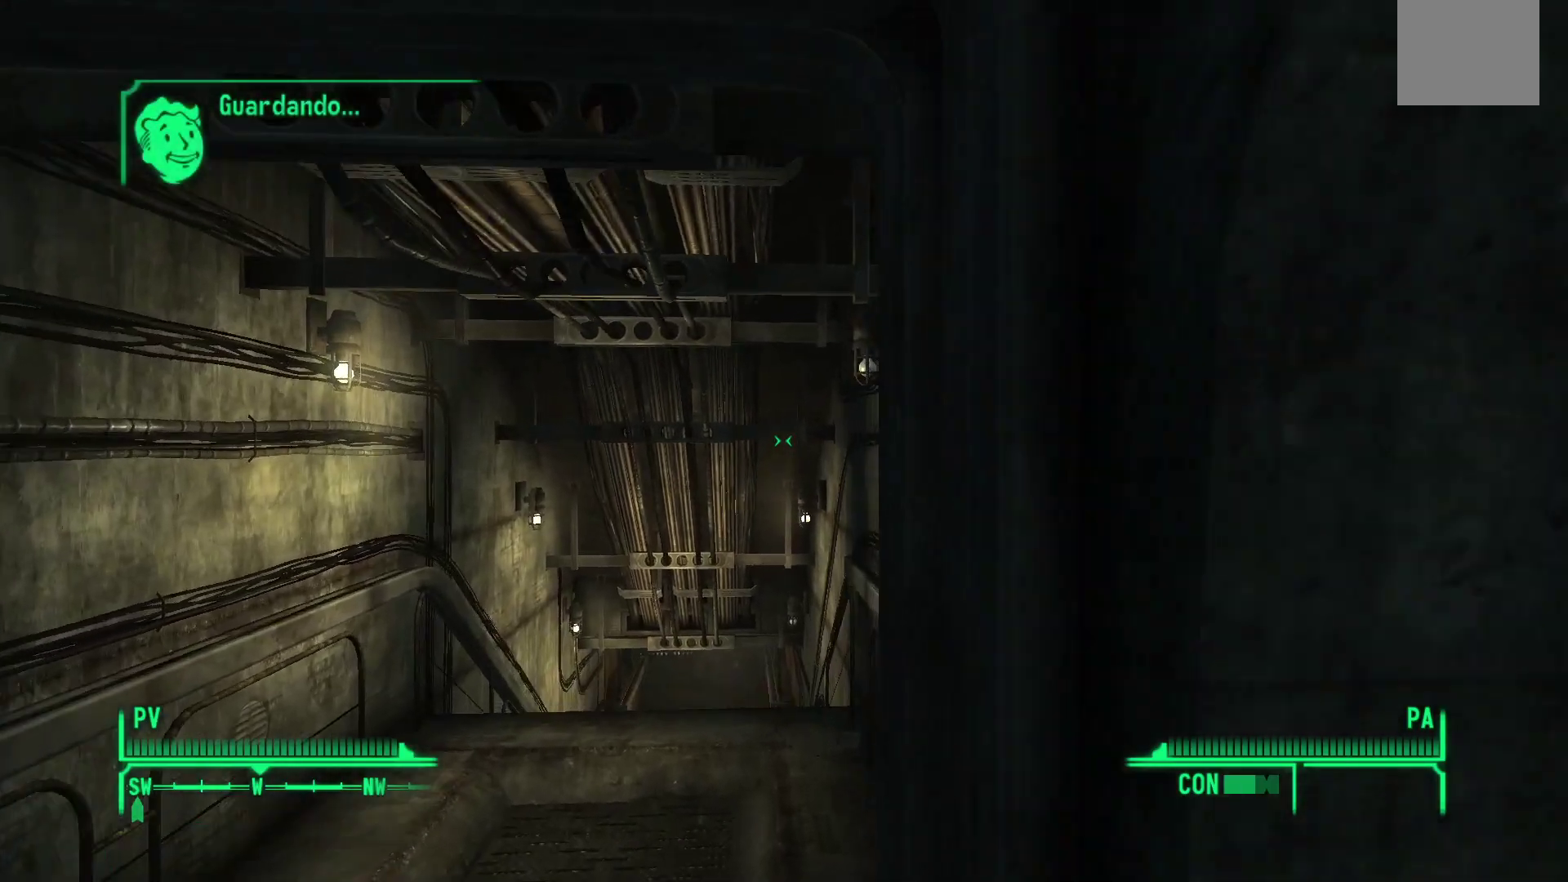
{"buttons": [], "left_stick": "up", "right_stick": "center", "events": [[50, "right_stick", "down-left"], [433, "right_stick", "center"]]}
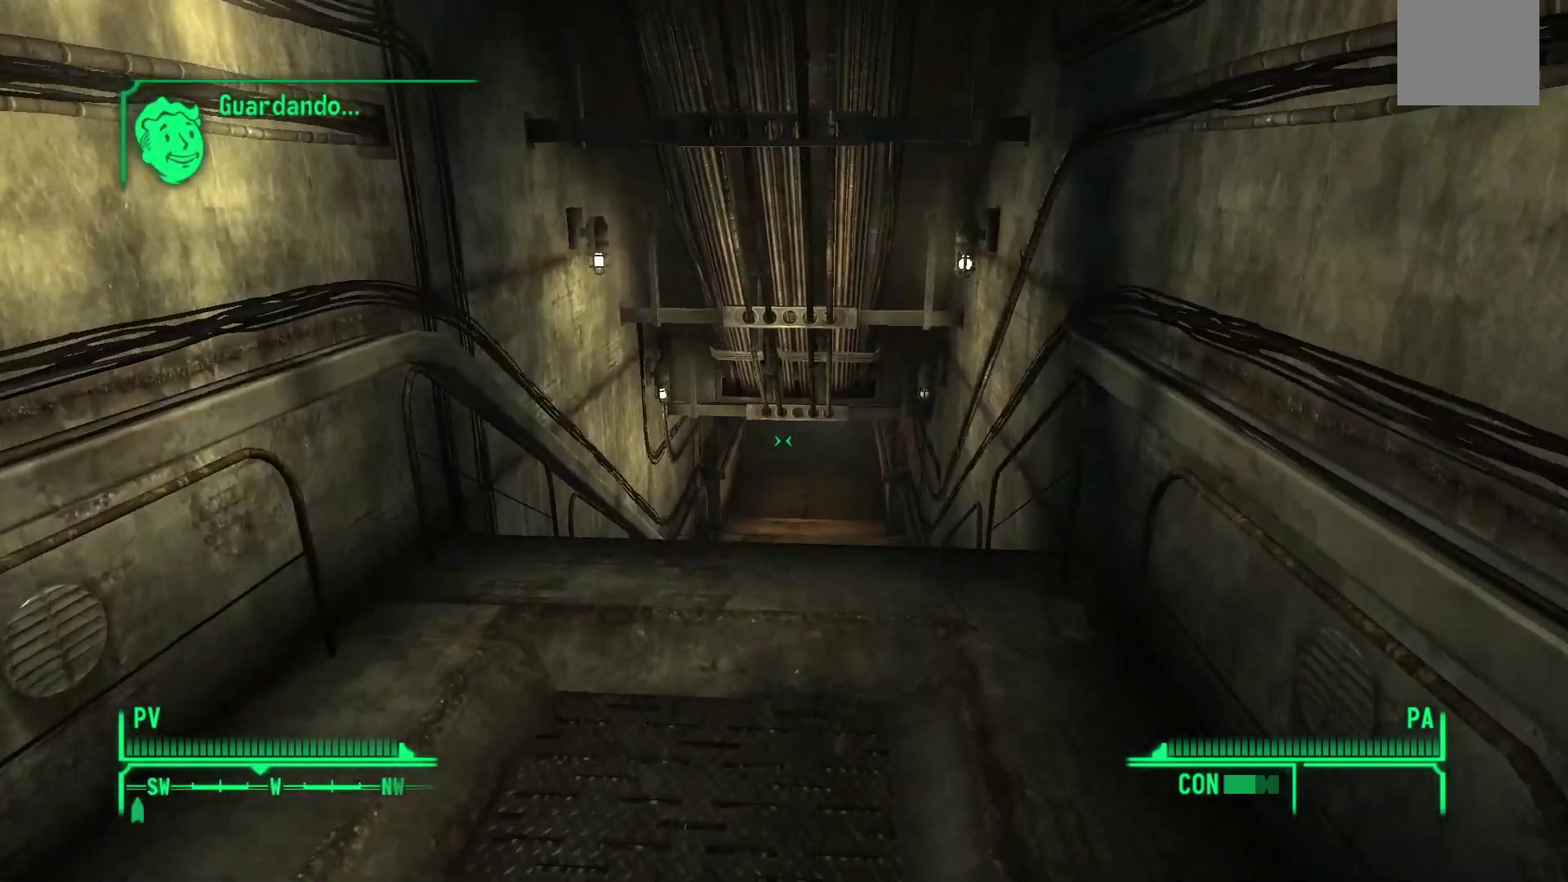
{"buttons": [], "left_stick": "up", "right_stick": "center", "events": [[333, "right_stick", "down-right"], [433, "right_stick", "center"]]}
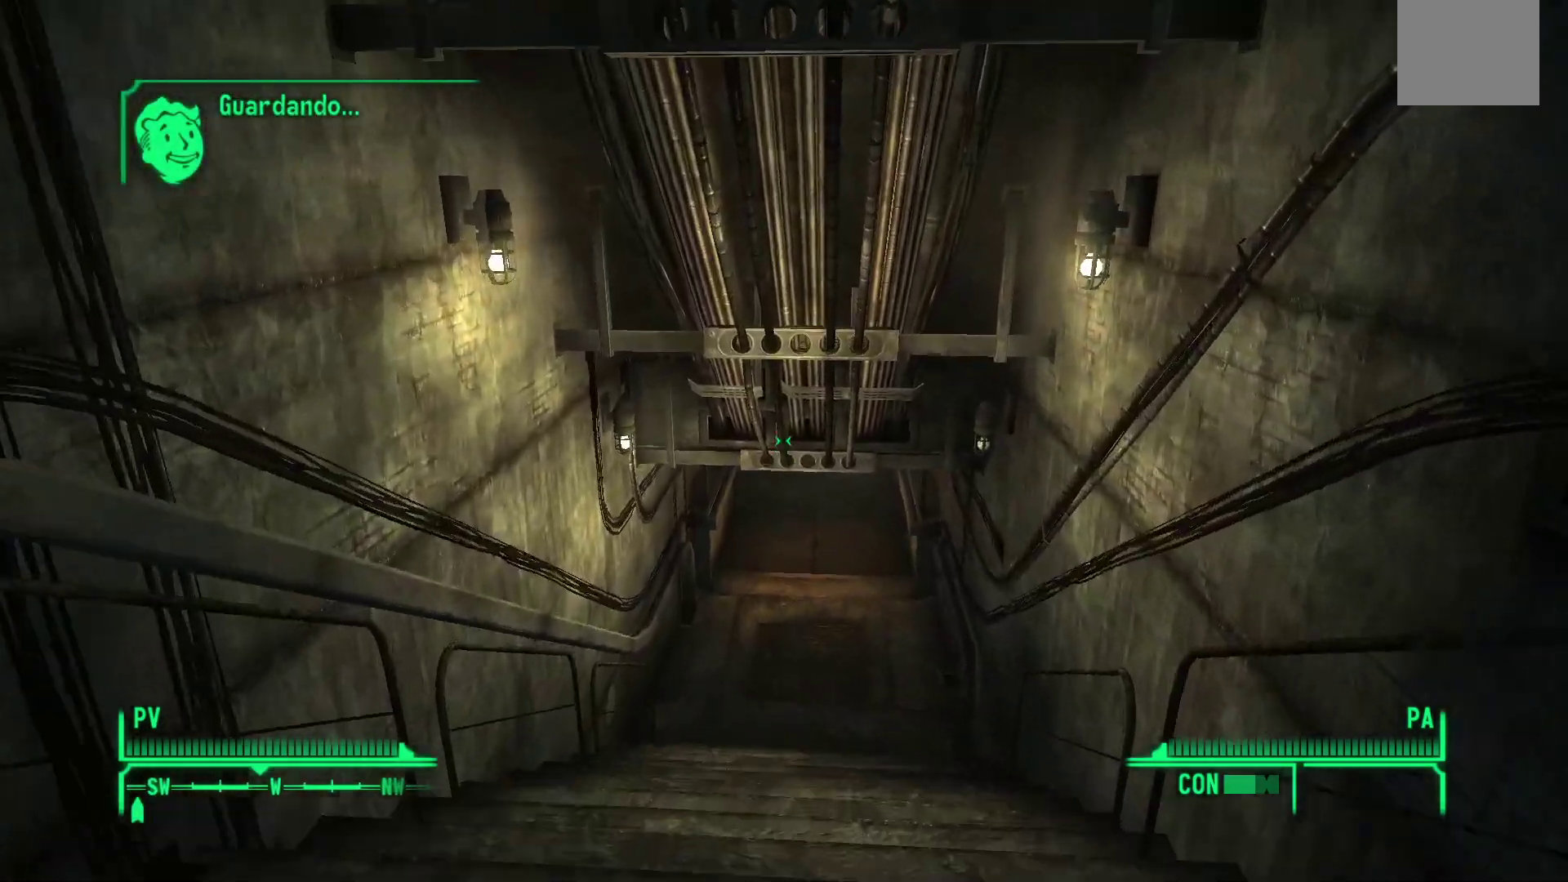
{"buttons": [], "left_stick": "up", "right_stick": "center", "events": []}
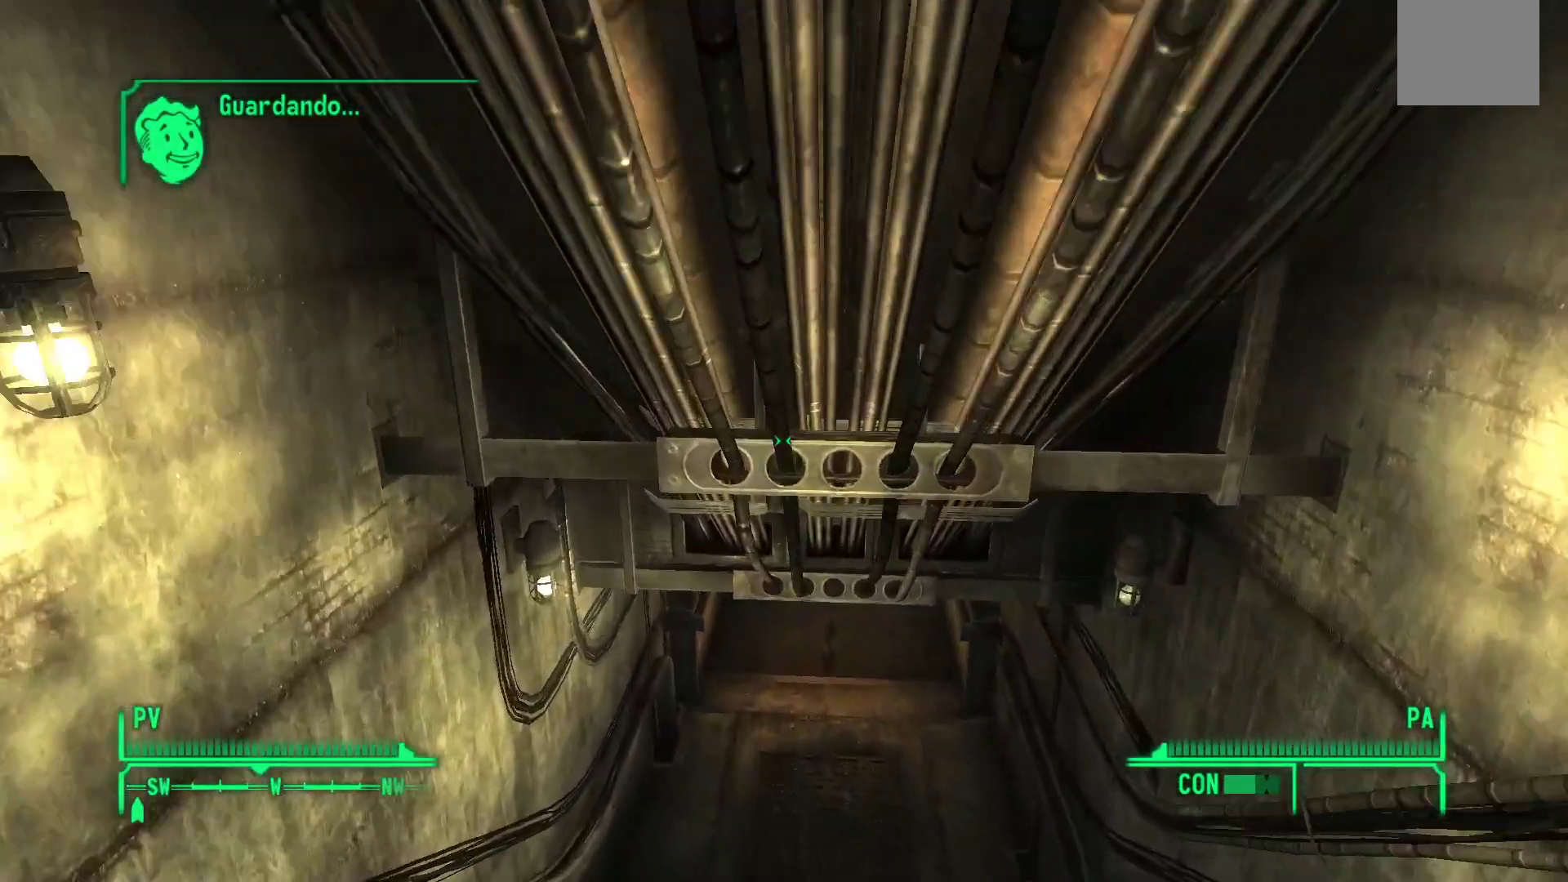
{"buttons": [], "left_stick": "up", "right_stick": "center", "events": []}
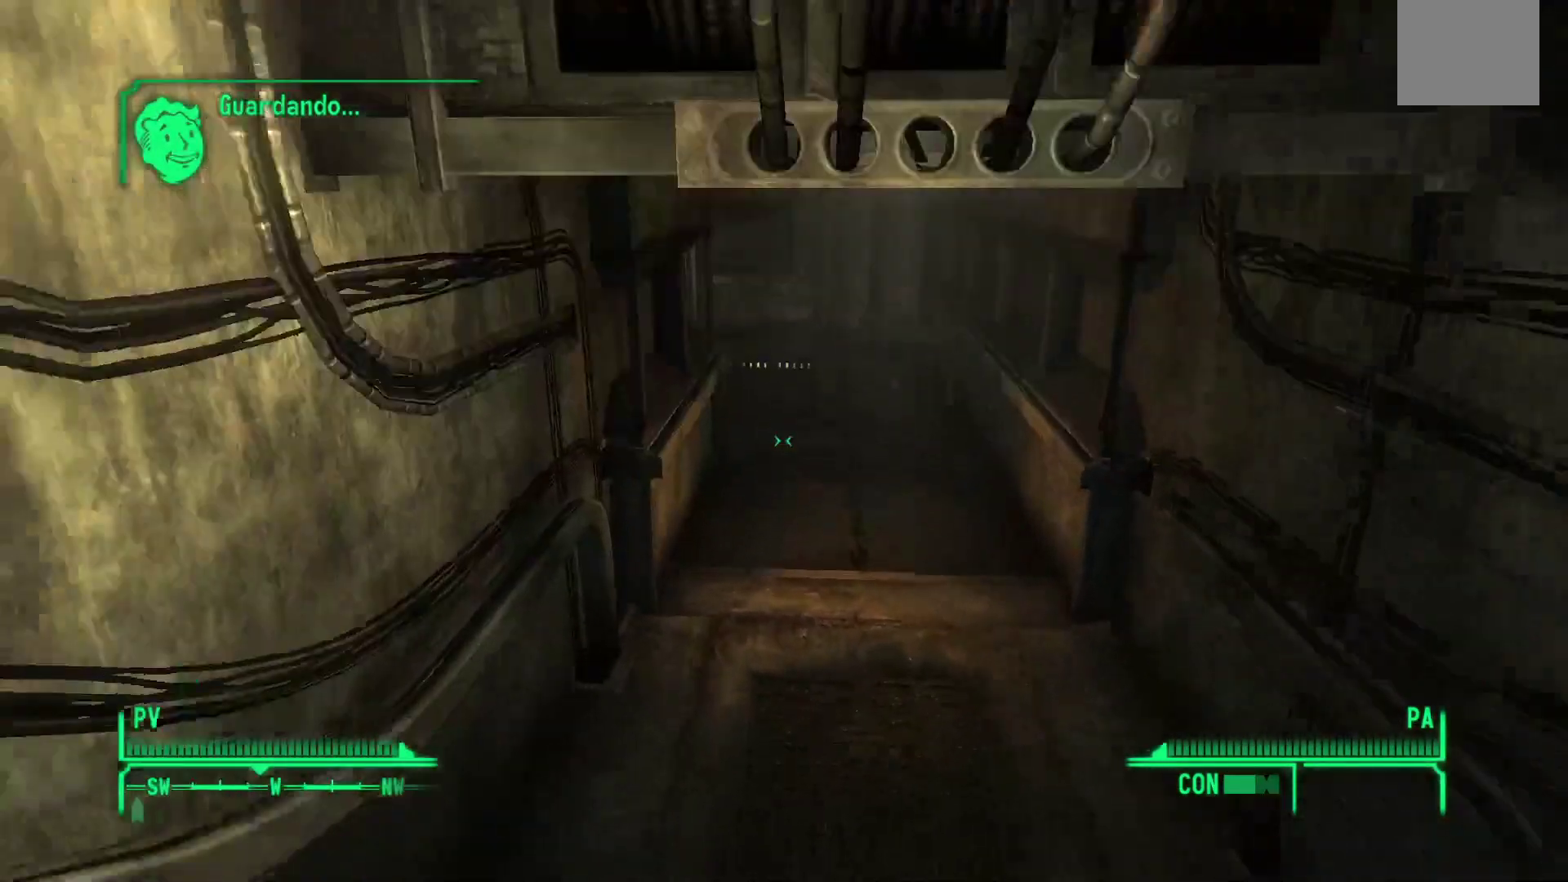
{"buttons": [], "left_stick": "up", "right_stick": "center", "events": []}
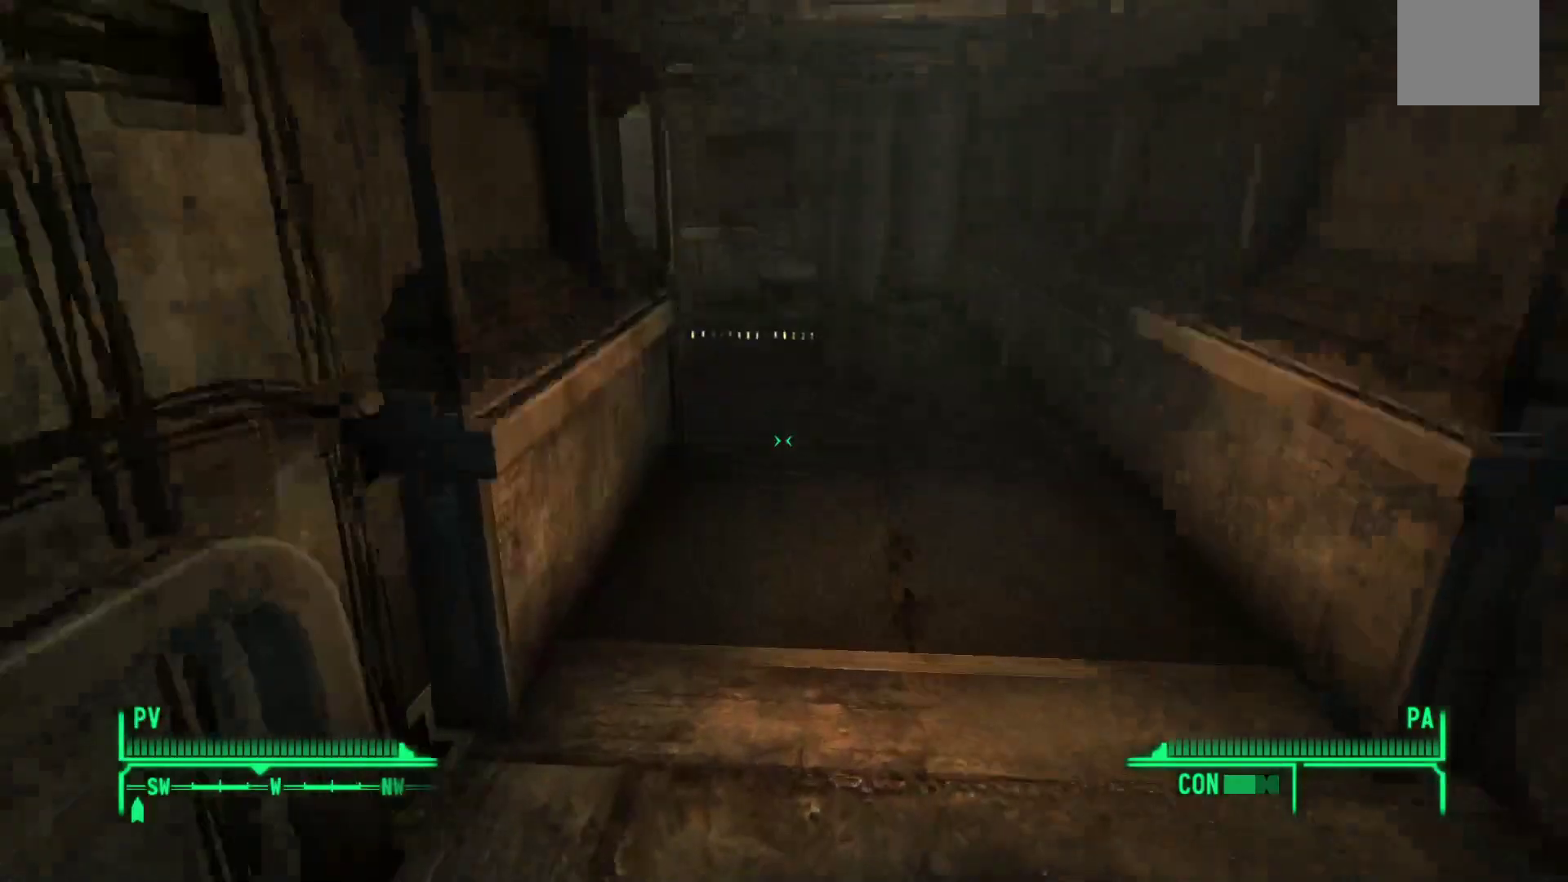
{"buttons": [], "left_stick": "up", "right_stick": "center", "events": []}
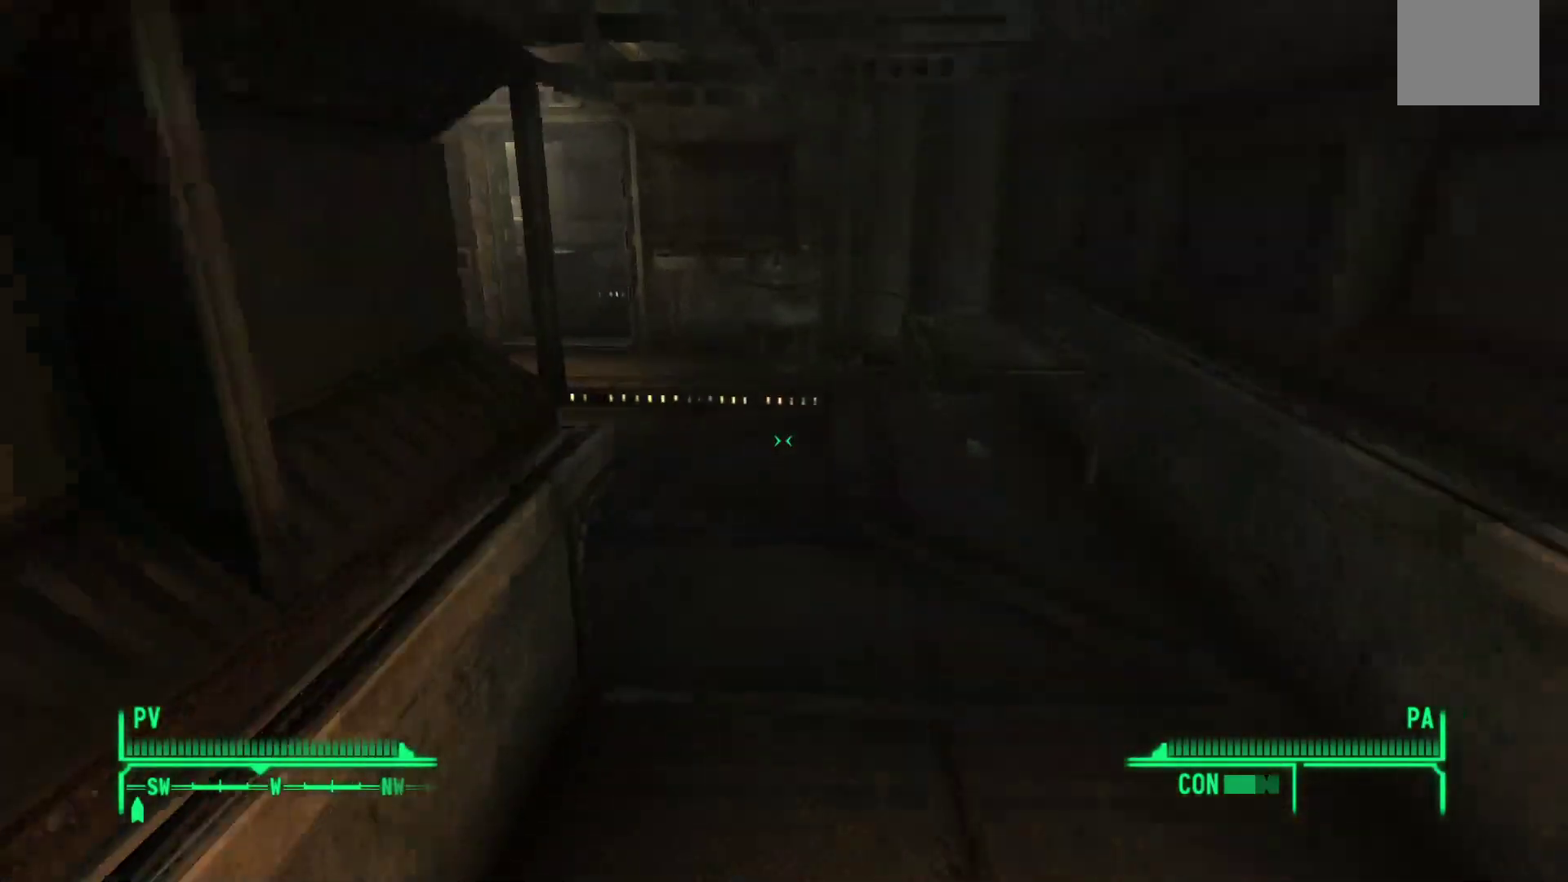
{"buttons": [], "left_stick": "up", "right_stick": "left", "events": [[67, "right_stick", "left"]]}
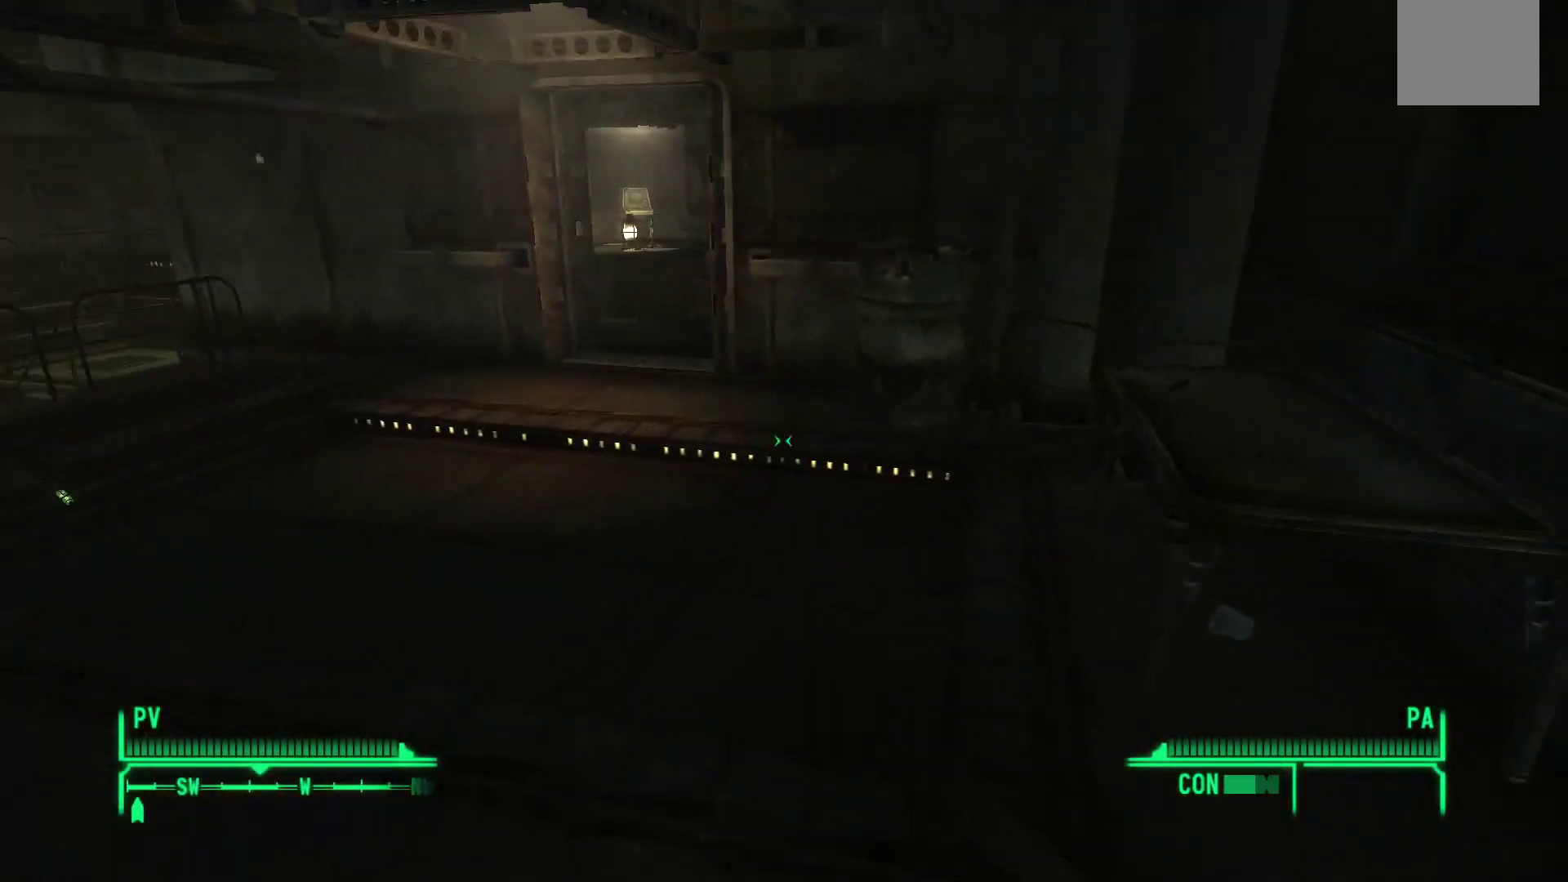
{"buttons": [], "left_stick": "up", "right_stick": "left", "events": []}
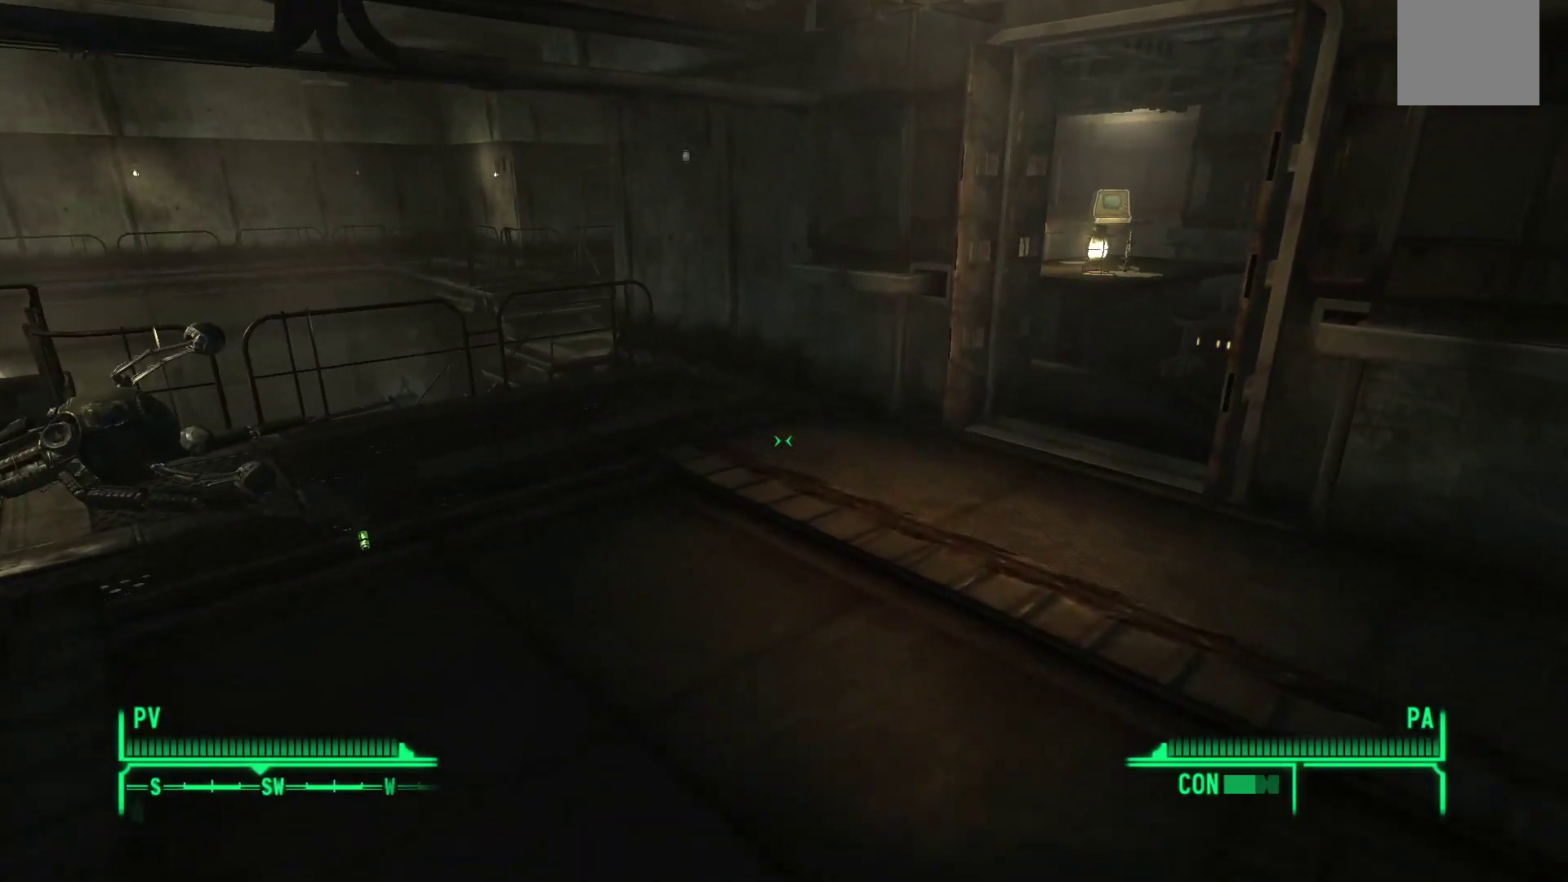
{"buttons": [], "left_stick": "up", "right_stick": "left", "events": []}
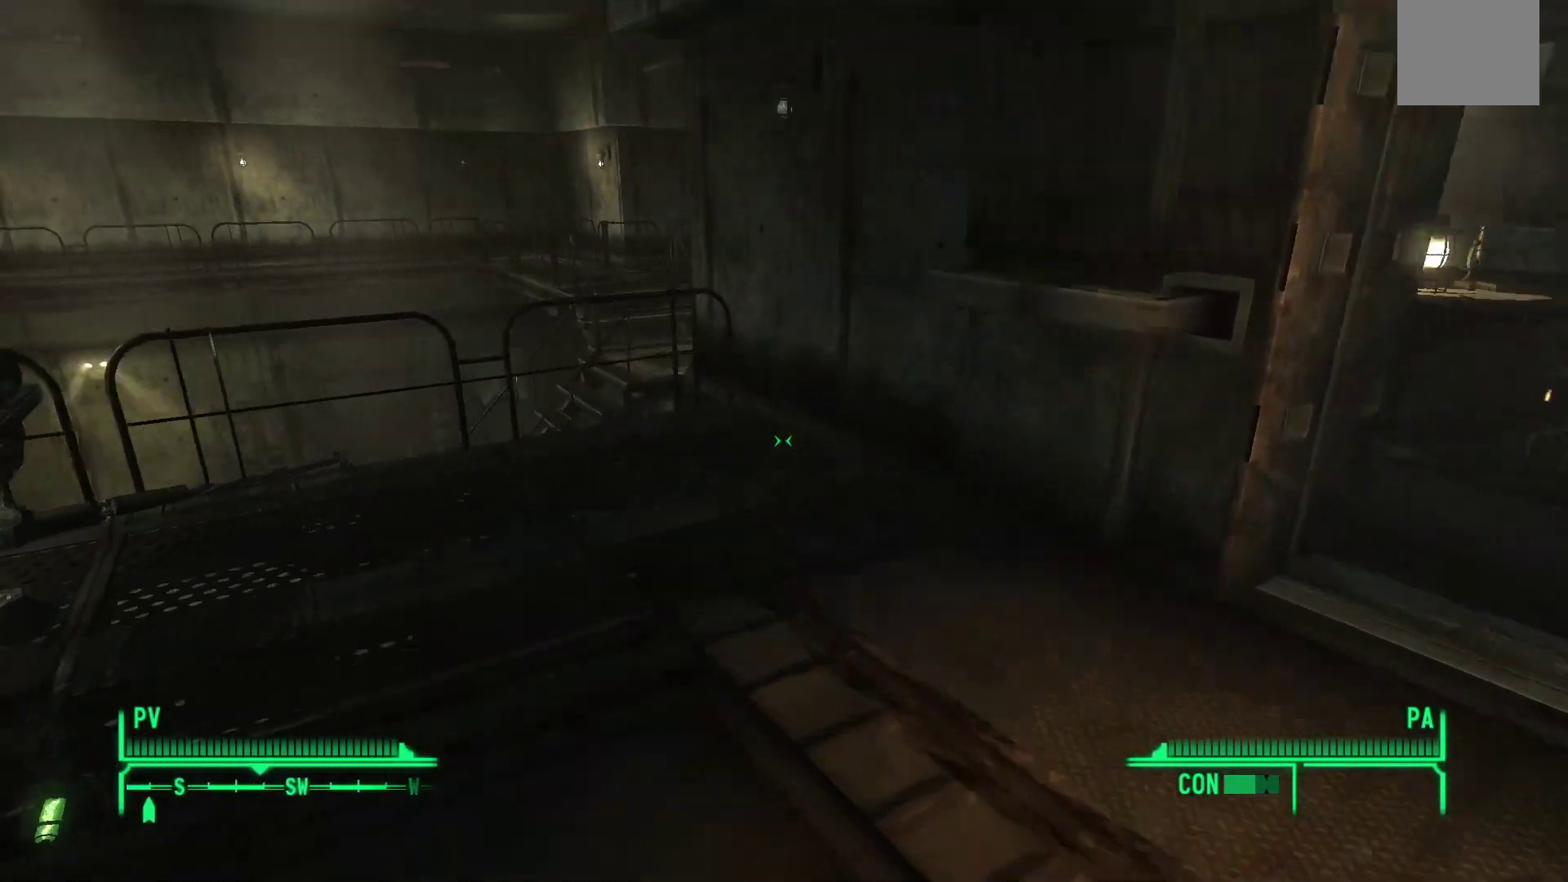
{"buttons": [], "left_stick": "right", "right_stick": "right", "events": [[300, "right_stick", "center"], [317, "left_stick", "right"], [350, "right_stick", "right"]]}
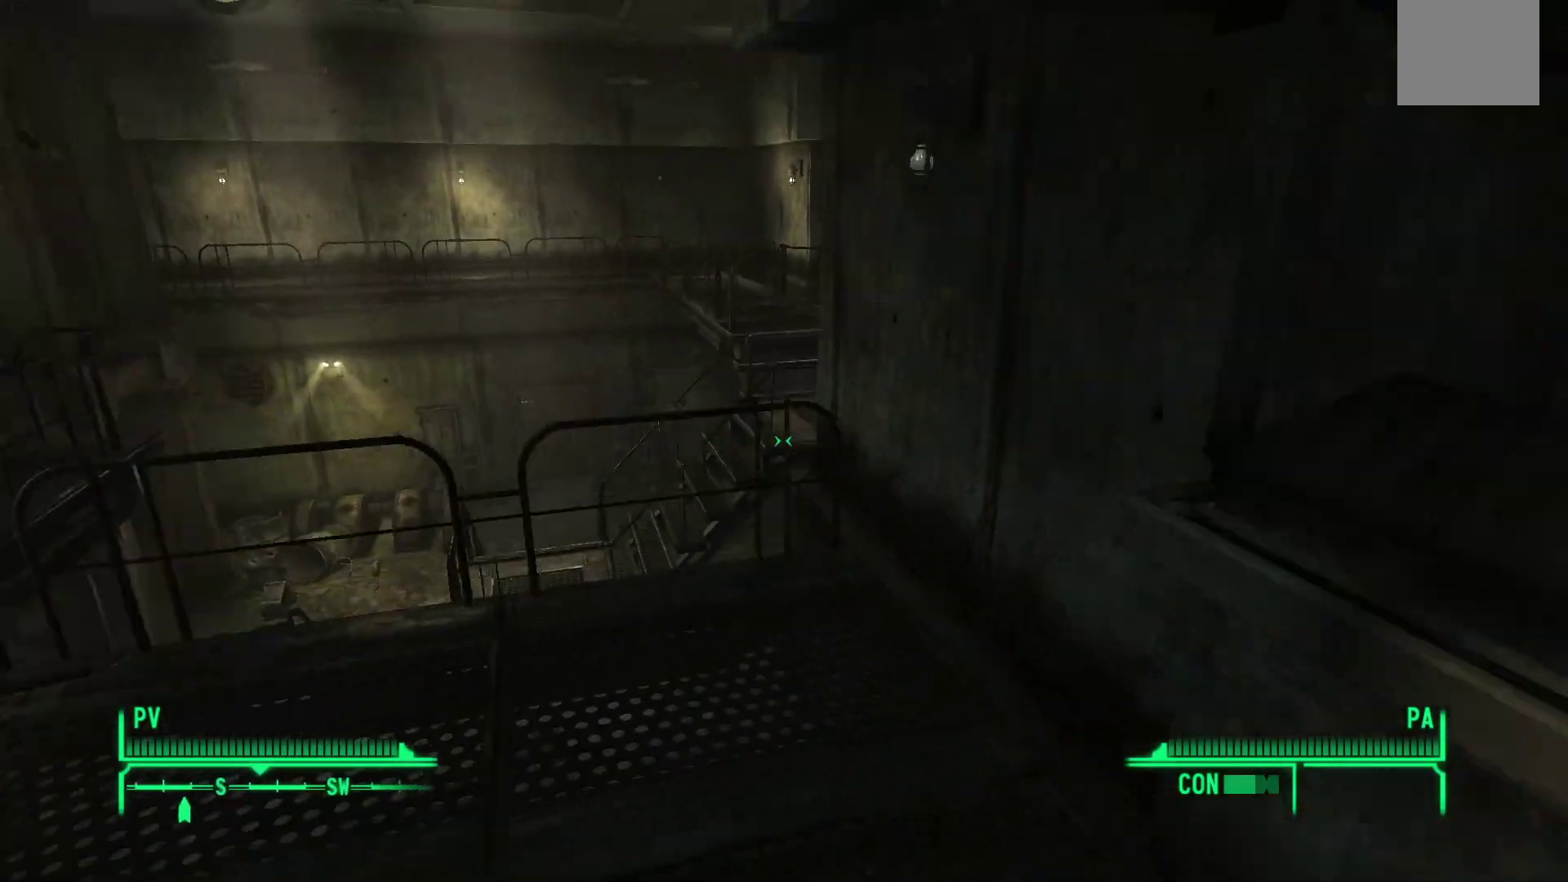
{"buttons": [], "left_stick": "up-right", "right_stick": "center", "events": [[200, "right_stick", "up-right"], [233, "left_stick", "up-right"], [333, "right_stick", "center"]]}
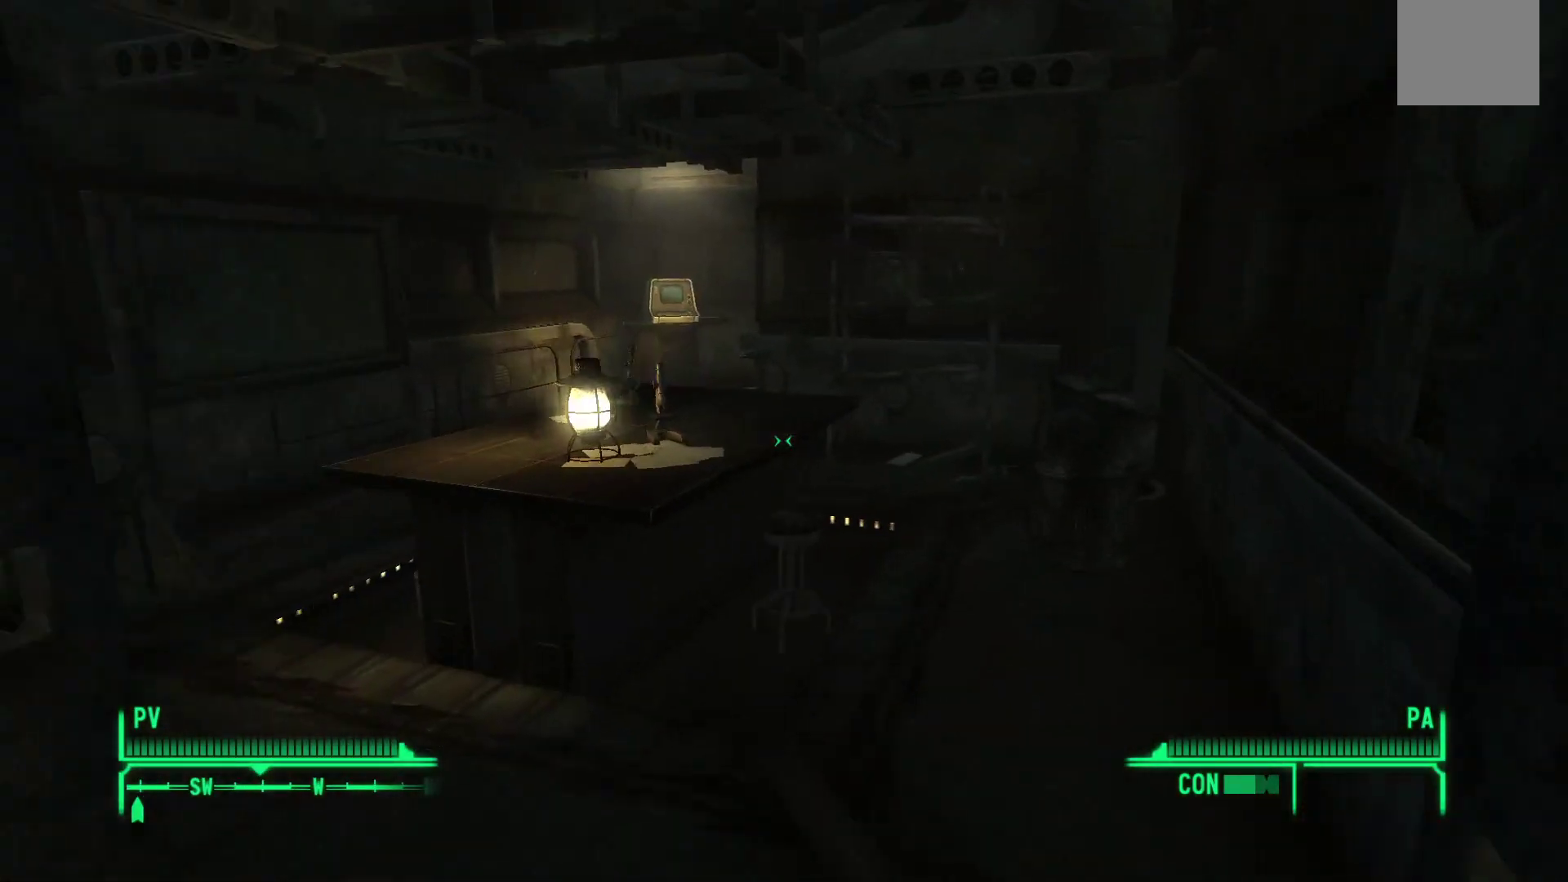
{"buttons": [], "left_stick": "up", "right_stick": "center", "events": [[150, "left_stick", "up"]]}
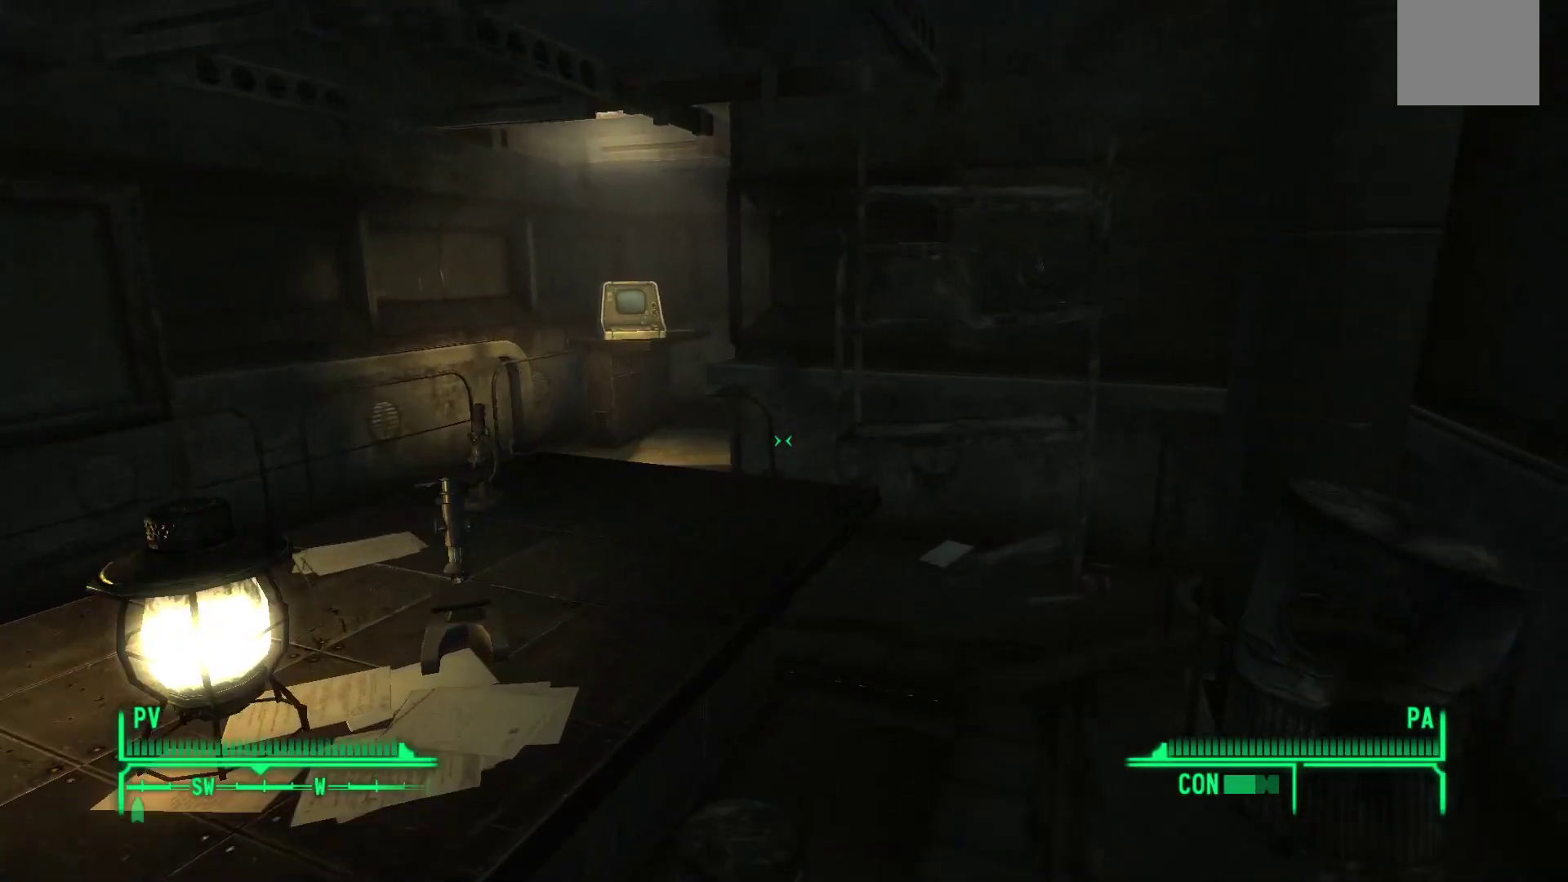
{"buttons": [], "left_stick": "down-left", "right_stick": "left", "events": [[250, "left_stick", "left"], [267, "right_stick", "left"], [333, "left_stick", "down-left"]]}
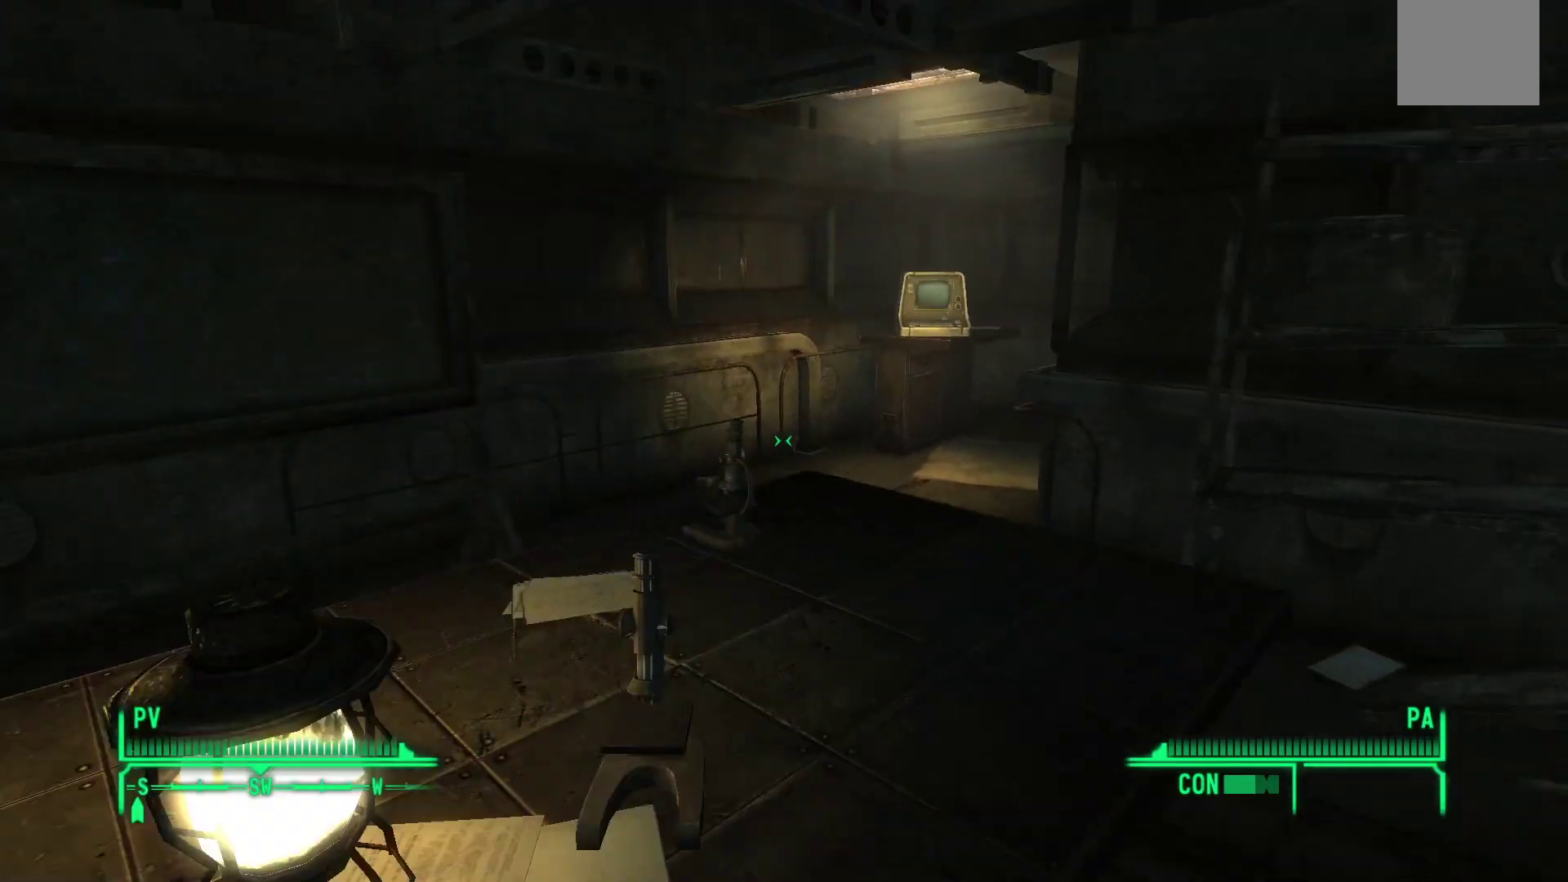
{"buttons": [], "left_stick": "up-left", "right_stick": "left", "events": [[183, "left_stick", "left"], [417, "left_stick", "up-left"]]}
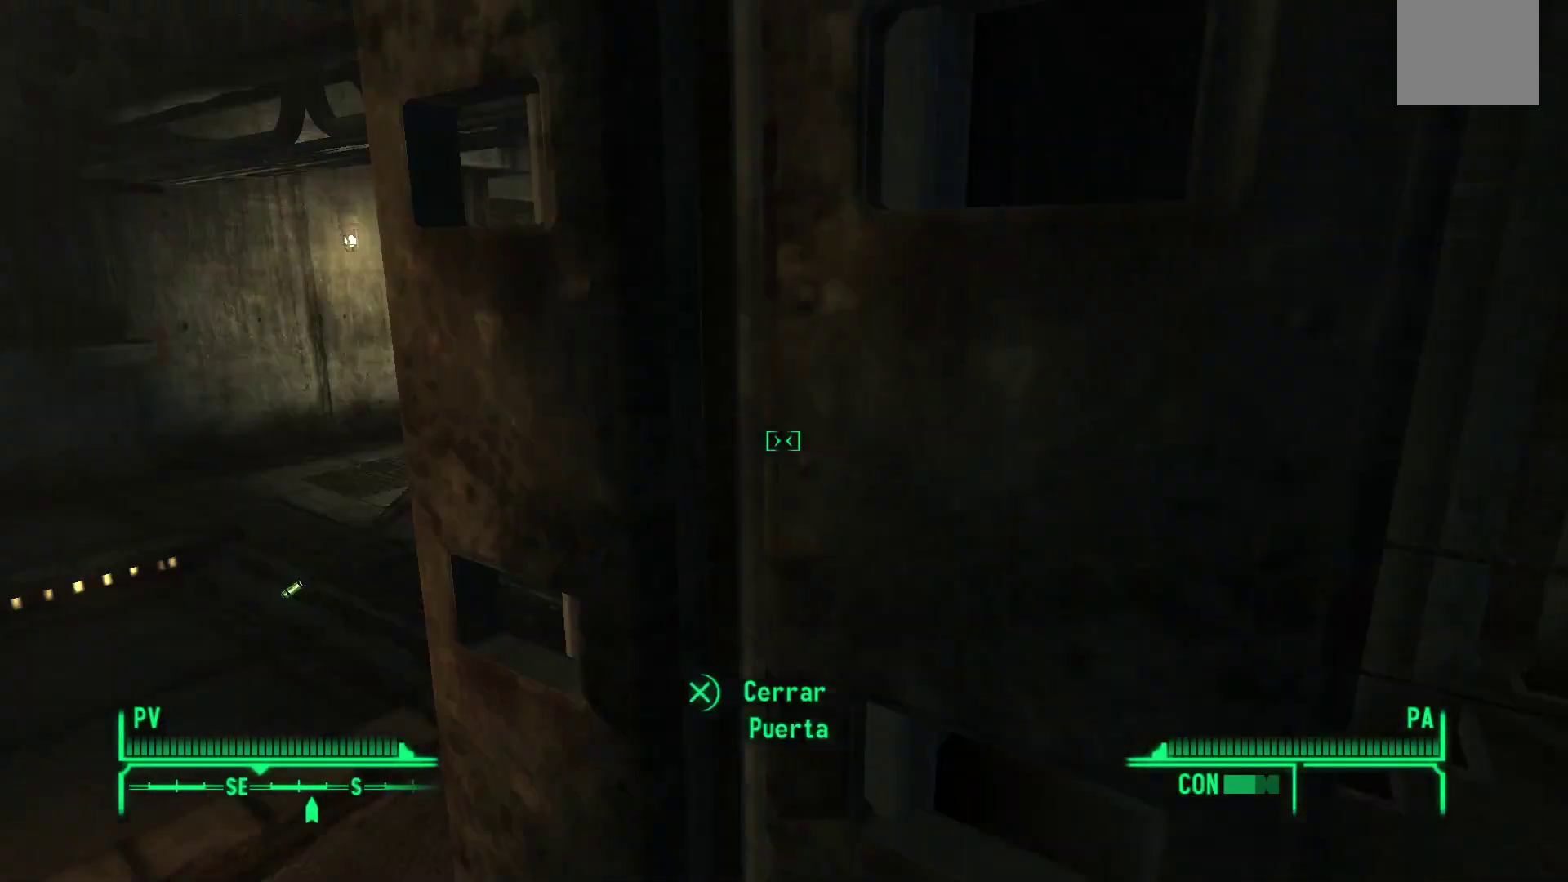
{"buttons": [], "left_stick": "up-left", "right_stick": "right", "events": [[117, "right_stick", "center"], [317, "right_stick", "right"]]}
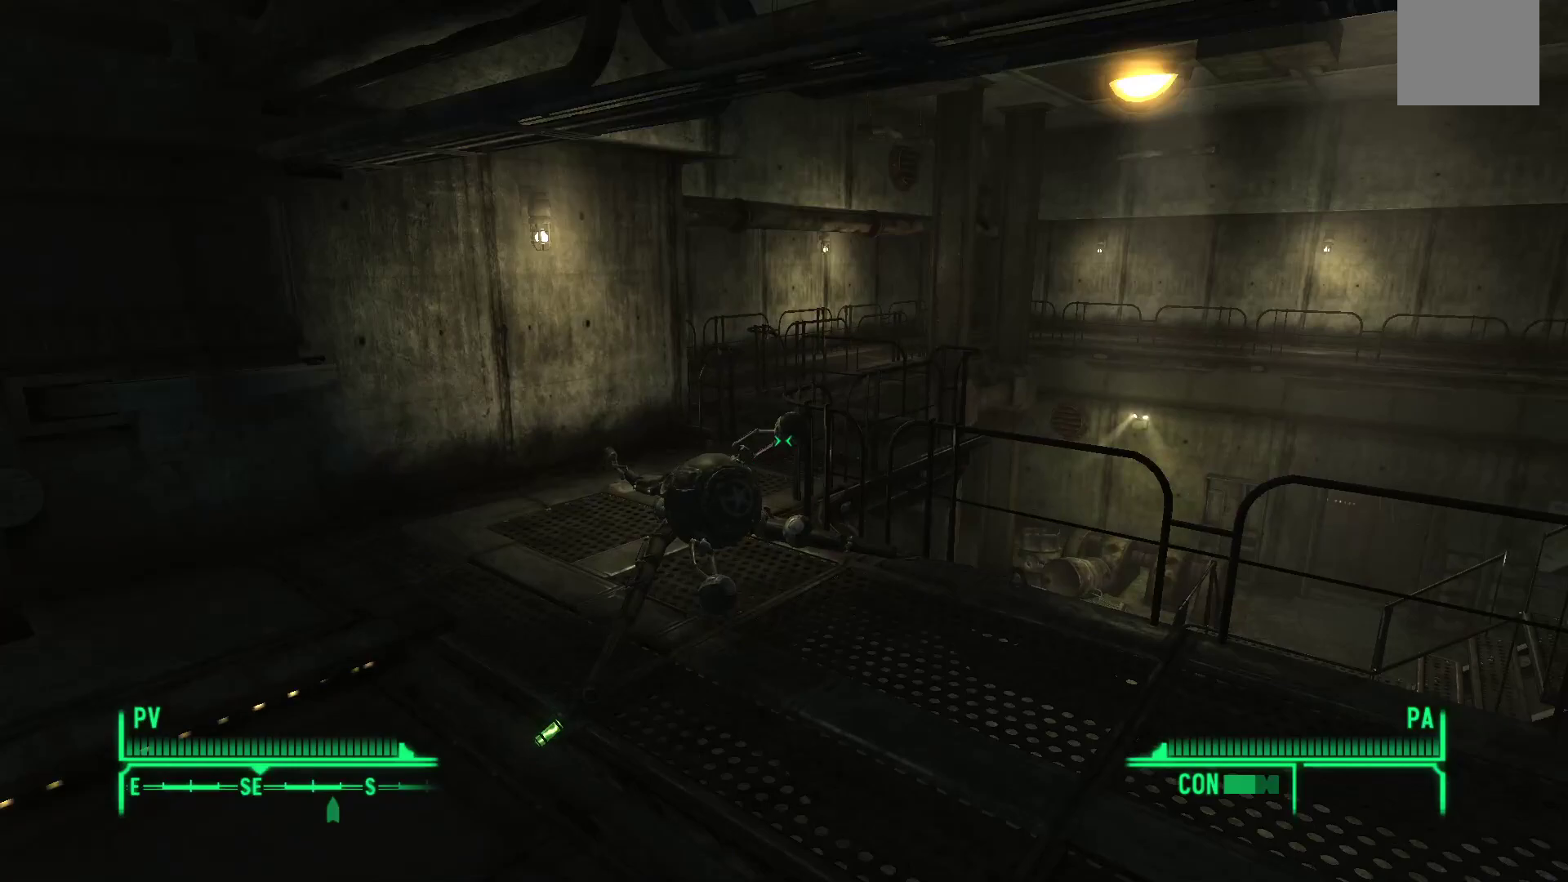
{"buttons": [], "left_stick": "up-left", "right_stick": "down-right", "events": [[150, "right_stick", "center"], [417, "right_stick", "down-right"]]}
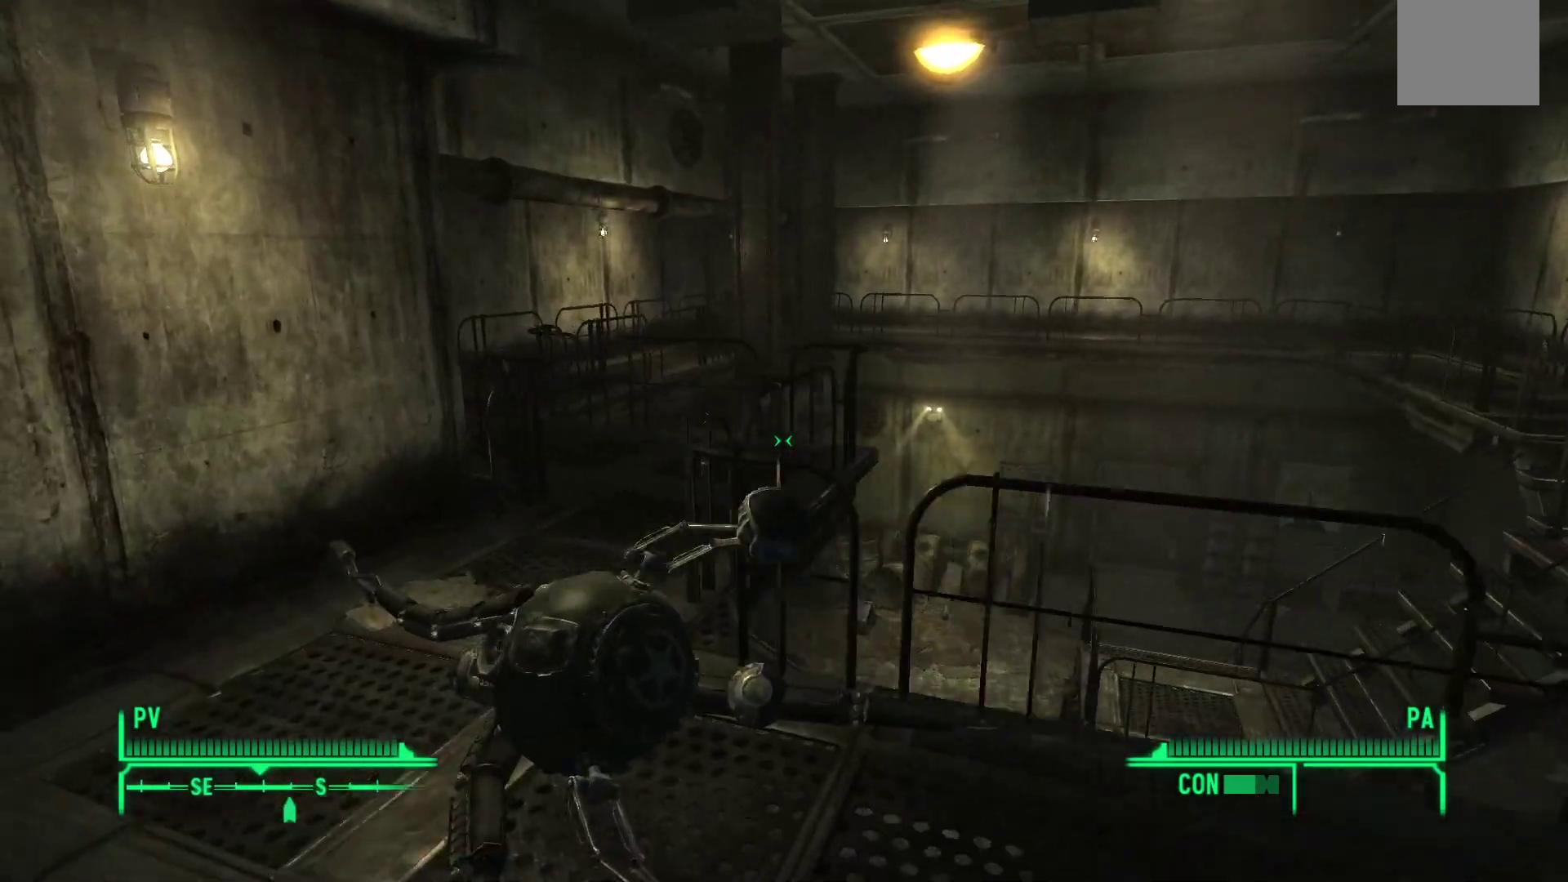
{"buttons": [], "left_stick": "up-left", "right_stick": "down-right", "events": []}
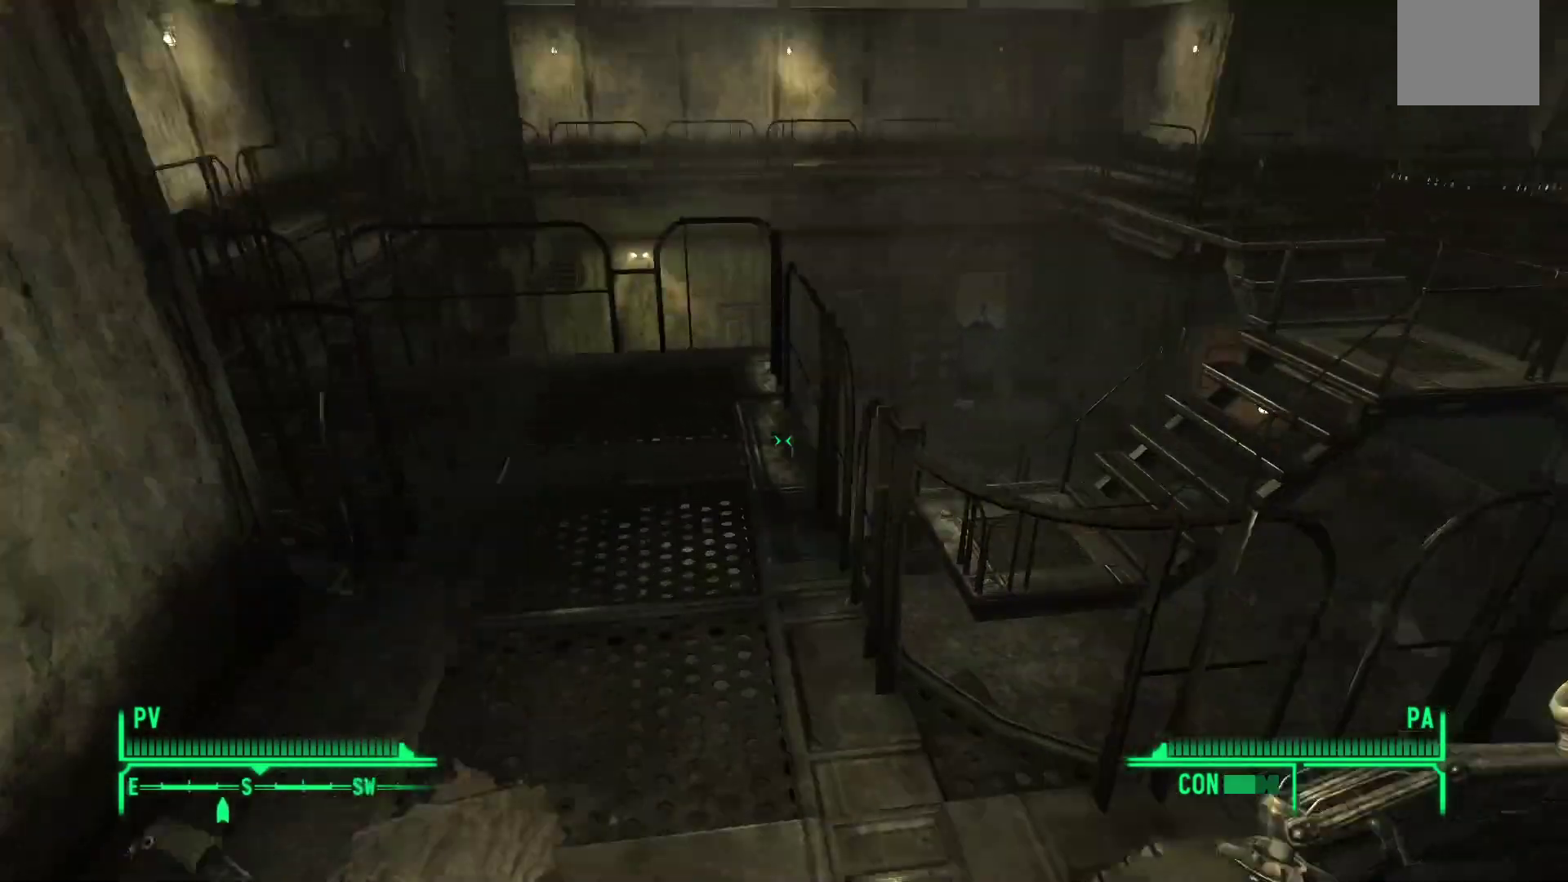
{"buttons": ["Y"], "left_stick": "up", "right_stick": "center", "events": [[183, "right_stick", "center"], [200, "left_stick", "up"], [367, "Y", "down"]]}
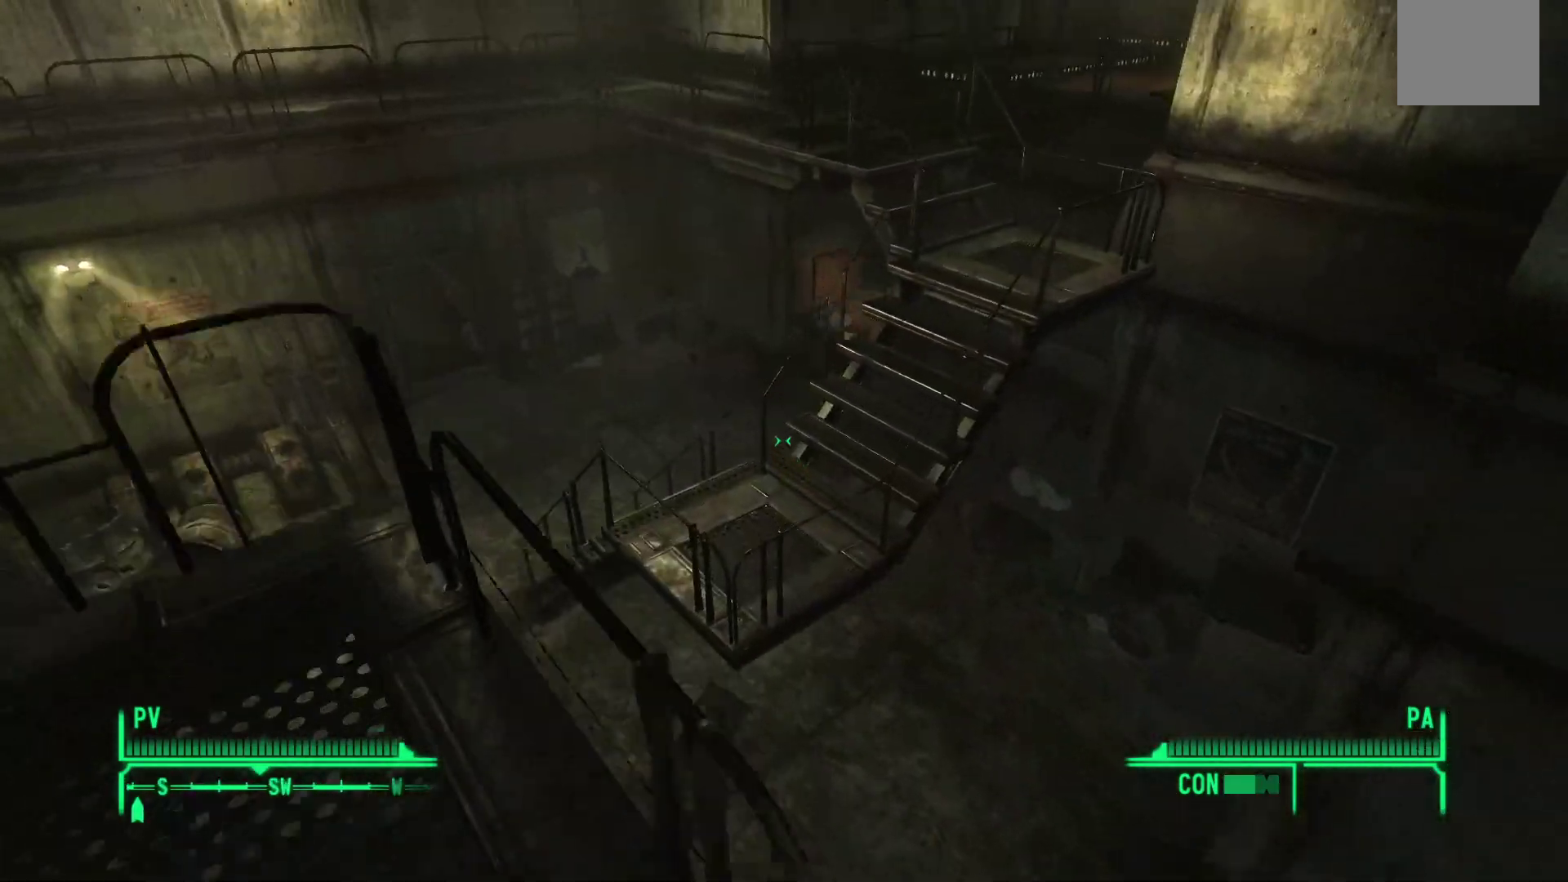
{"buttons": ["Y"], "left_stick": "up", "right_stick": "center", "events": [[33, "Y", "up"], [117, "Y", "down"], [217, "Y", "up"], [300, "Y", "down"], [383, "Y", "up"], [450, "Y", "down"]]}
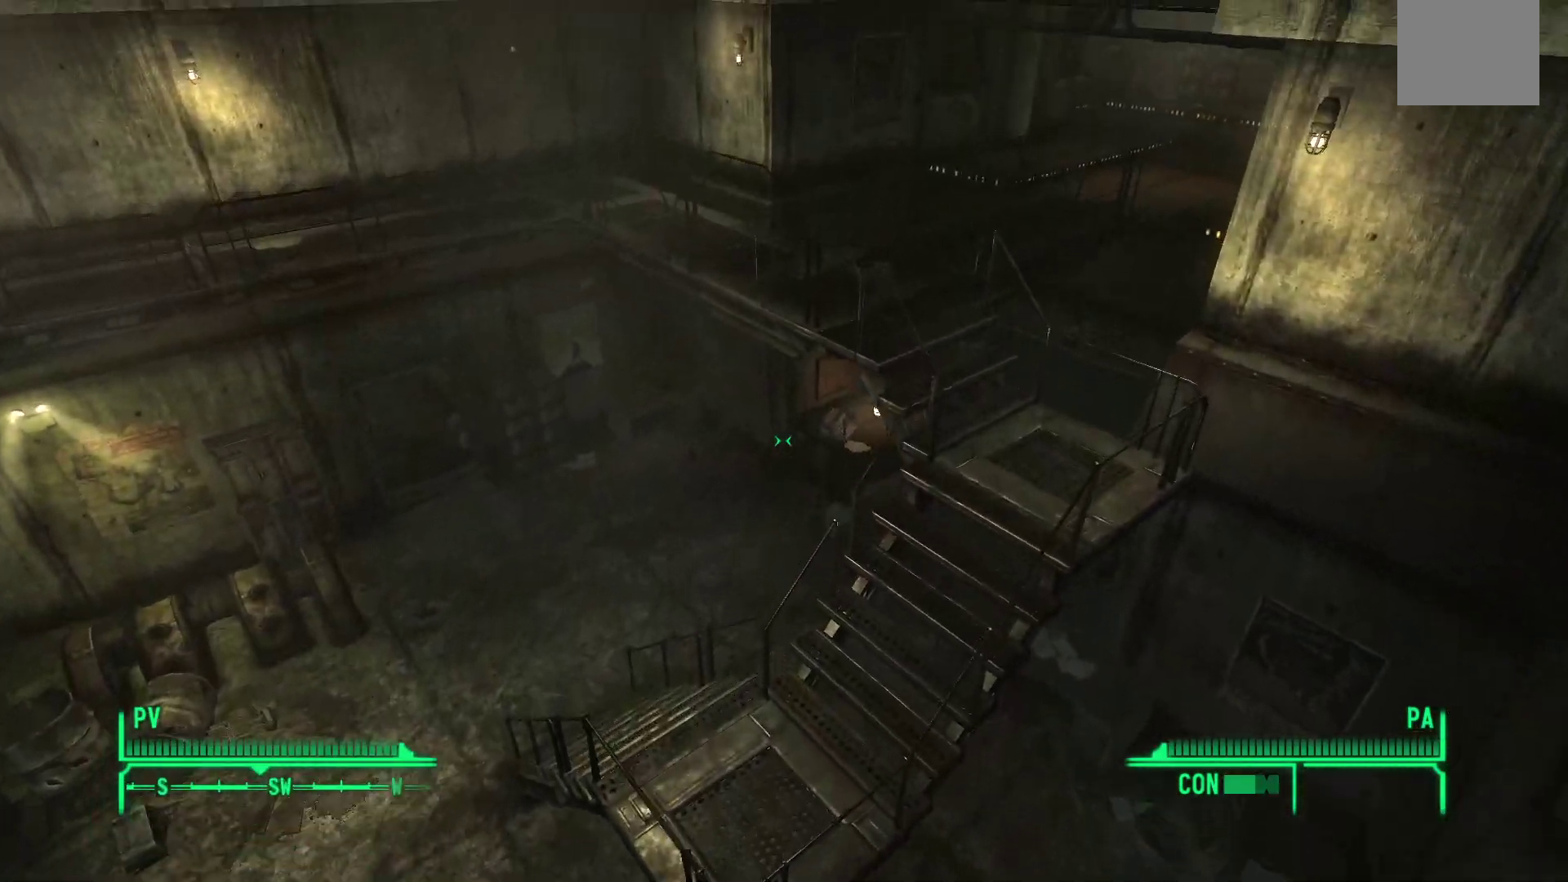
{"buttons": [], "left_stick": "up-left", "right_stick": "center", "events": [[67, "Y", "up"], [150, "Y", "down"], [200, "left_stick", "up-left"], [267, "Y", "up"]]}
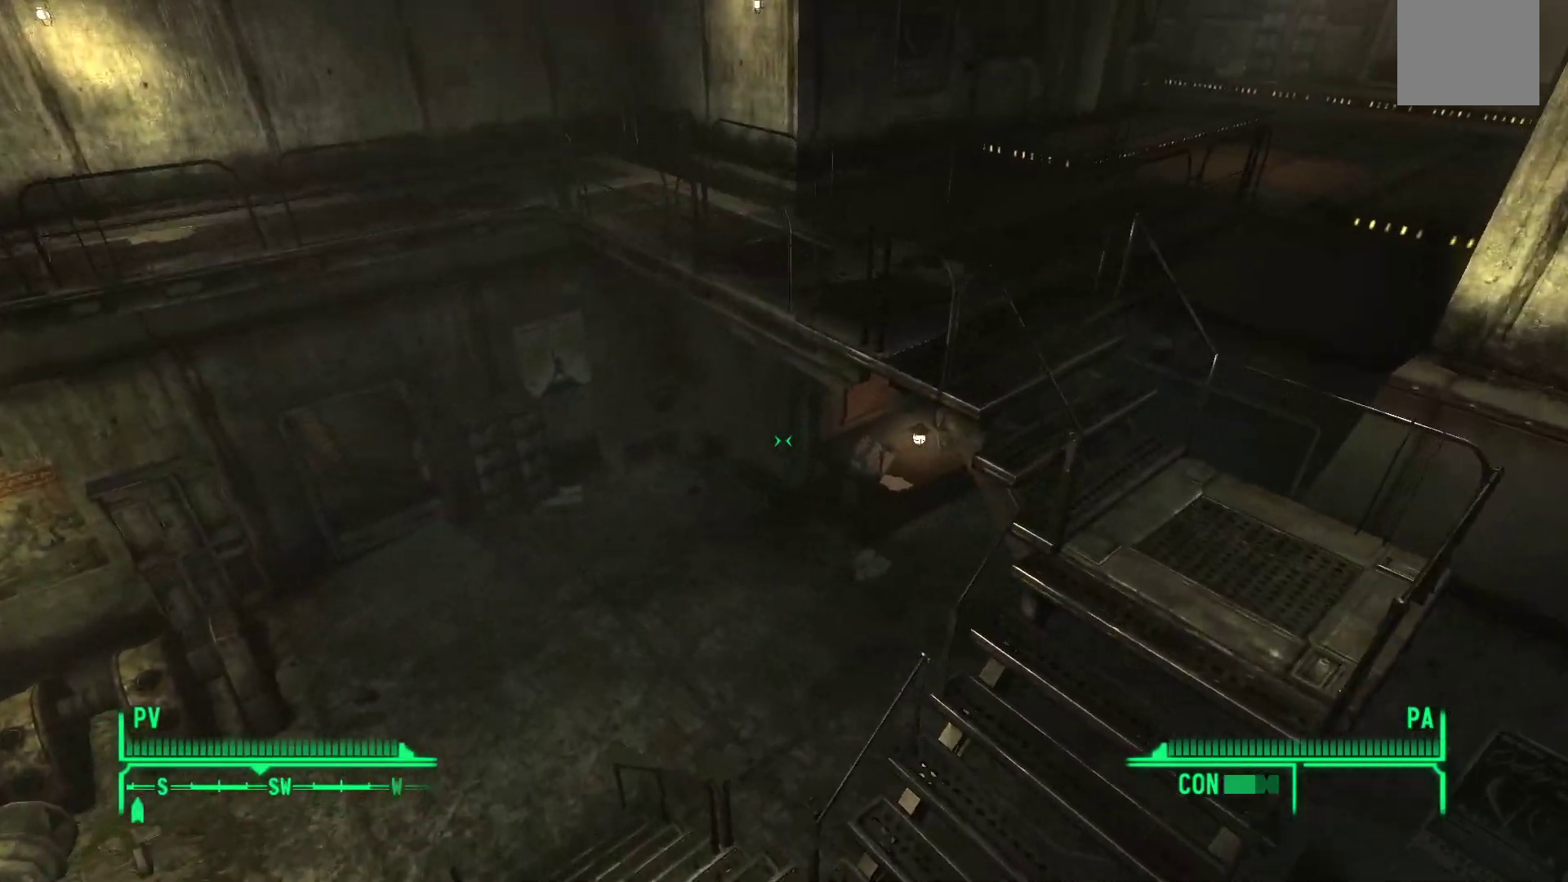
{"buttons": [], "left_stick": "up-left", "right_stick": "left", "events": [[67, "left_stick", "up"], [167, "left_stick", "up-right"], [233, "right_stick", "down-left"], [450, "left_stick", "up-left"], [467, "right_stick", "left"]]}